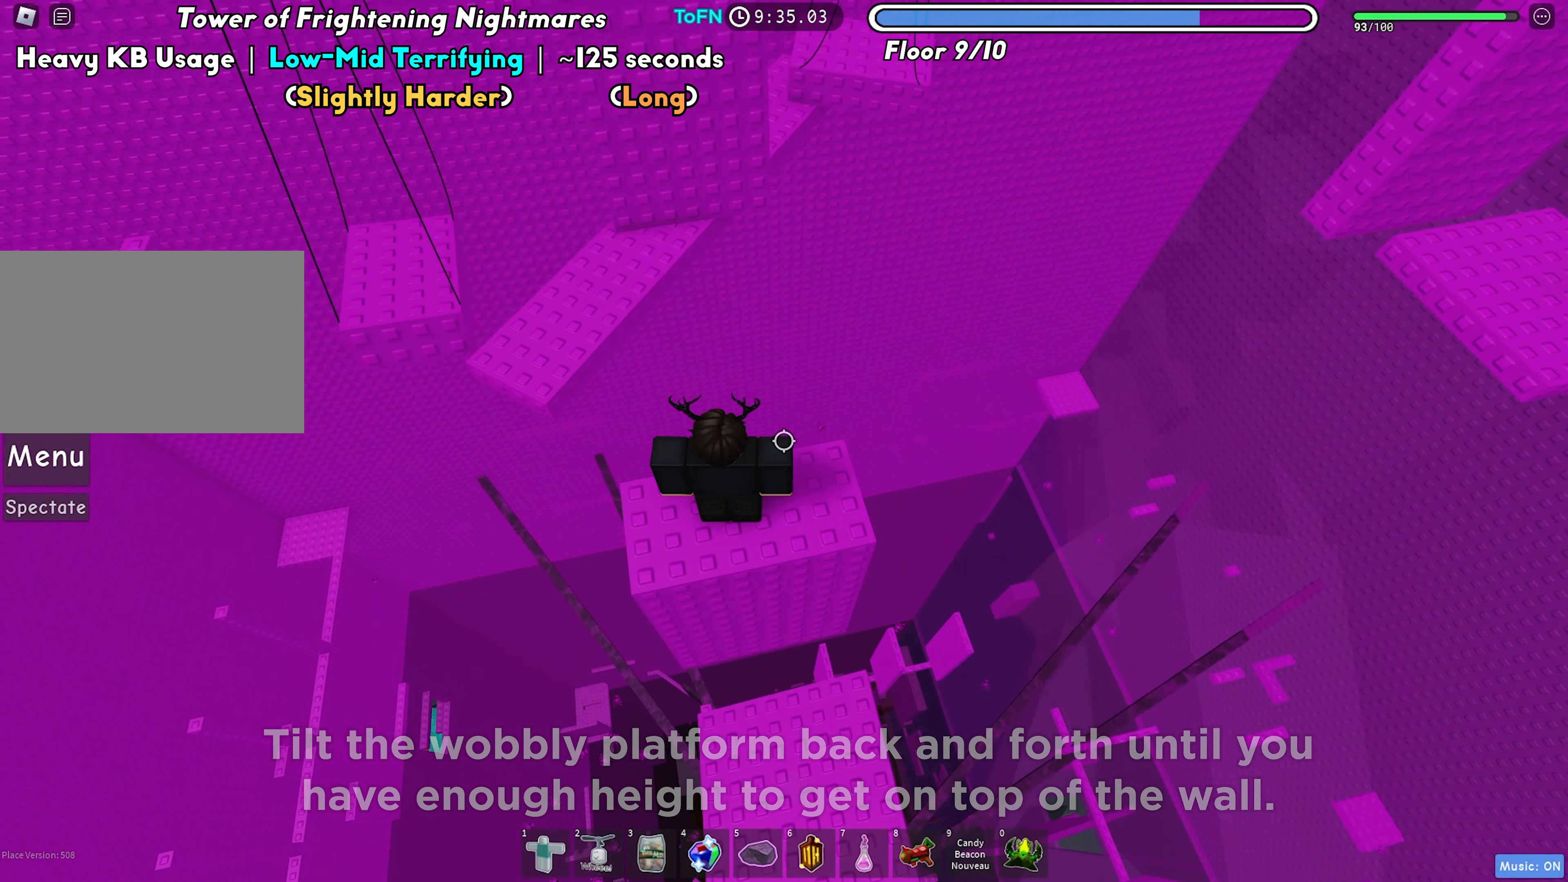
Gameplay with keyboard; each line is a JSON object with the keys held at the frame after it. "events" lists presses ("down") and releases ("up") of "a", "ctrl", "d", "f", "r", "s", "shift", "space", "tab" and "w" between this image and that frame as [ms after this image, input, new state], when the widget could be followed in between. No other keys are recorded. Mouse input is not recorded.
{"keys": [], "events": []}
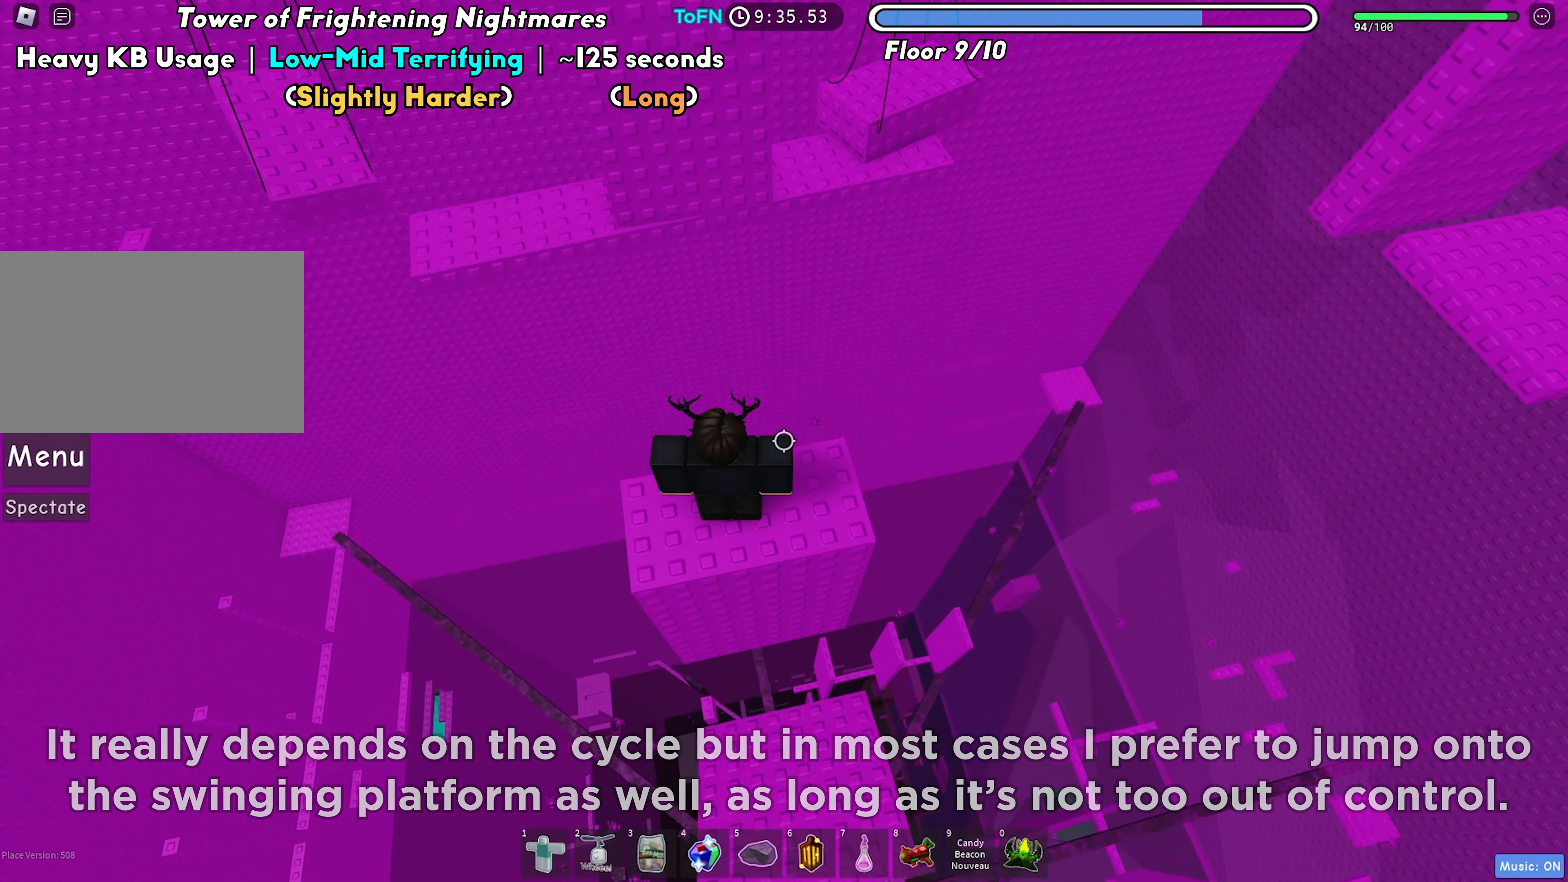
{"keys": ["w"], "events": [[167, "w", "down"], [333, "space", "down"], [450, "space", "up"]]}
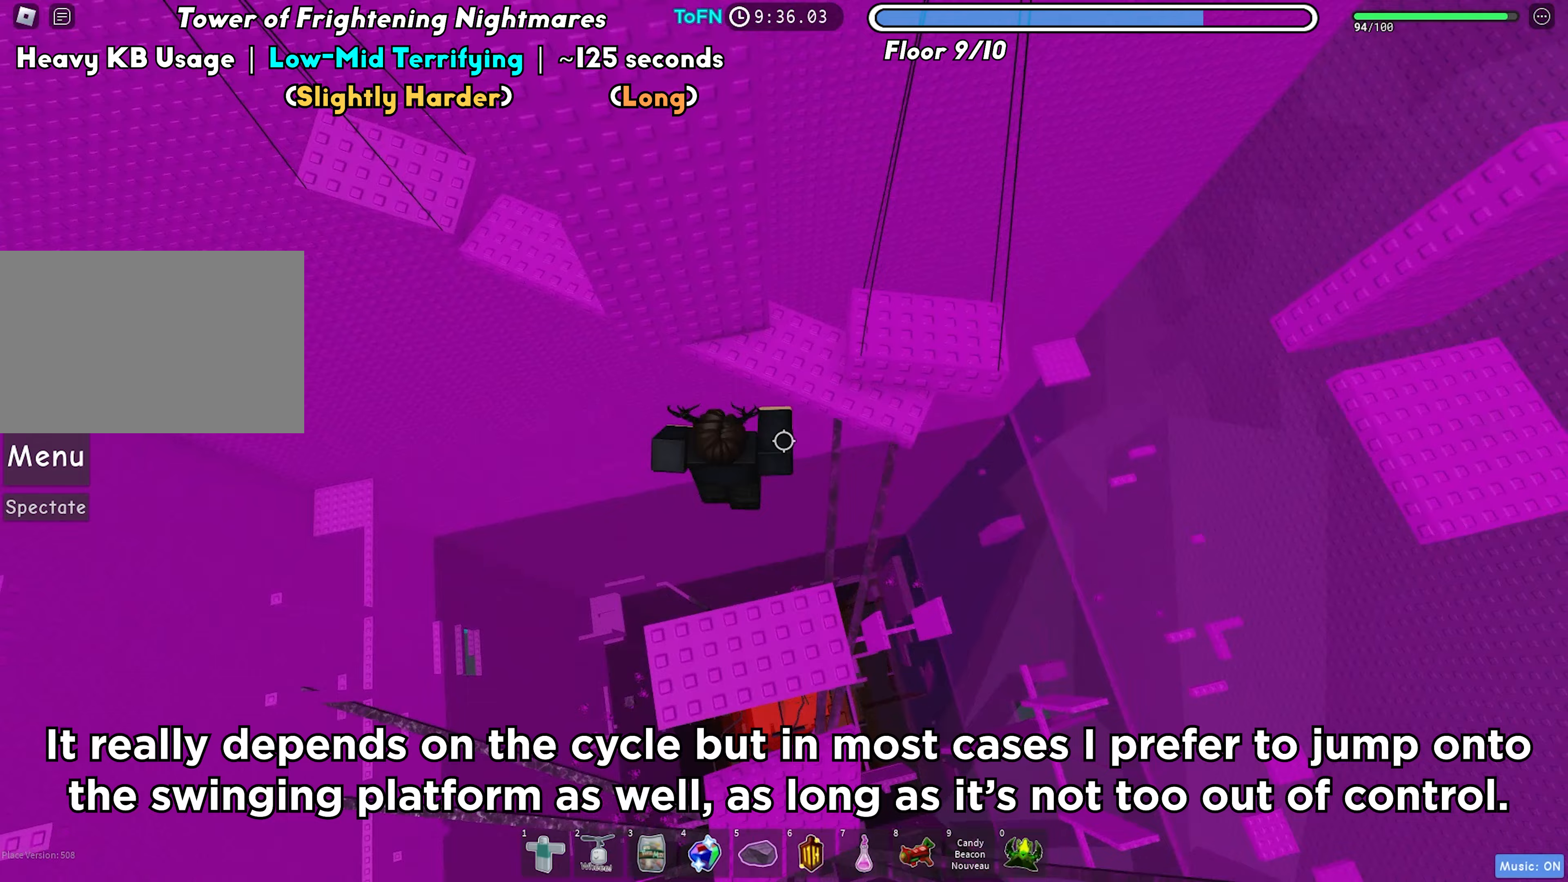
{"keys": [], "events": [[317, "w", "up"]]}
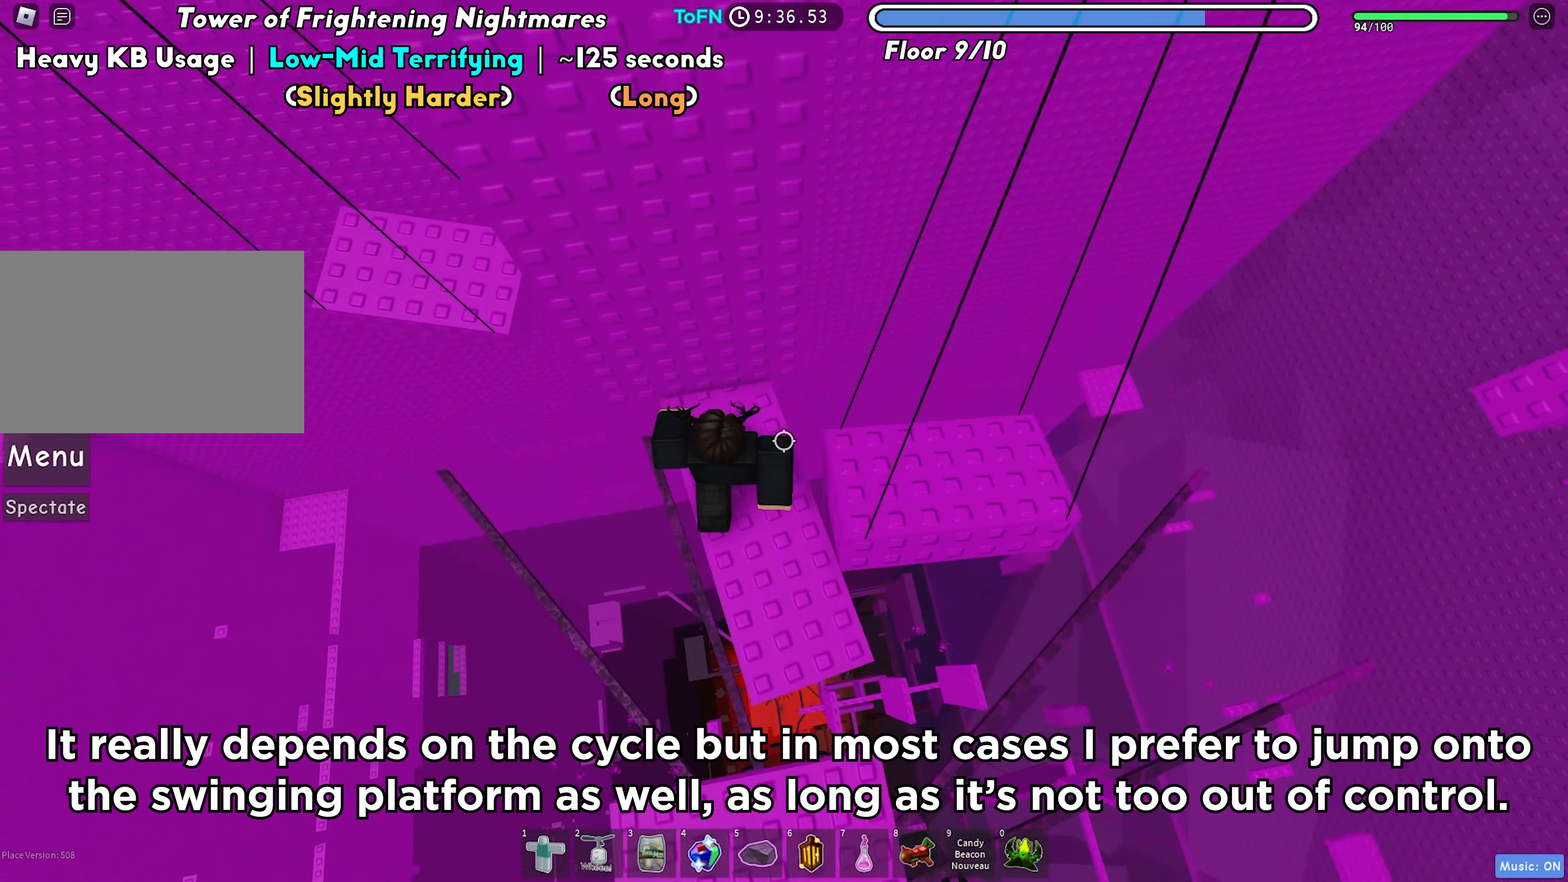
{"keys": [], "events": [[50, "w", "down"], [133, "w", "up"]]}
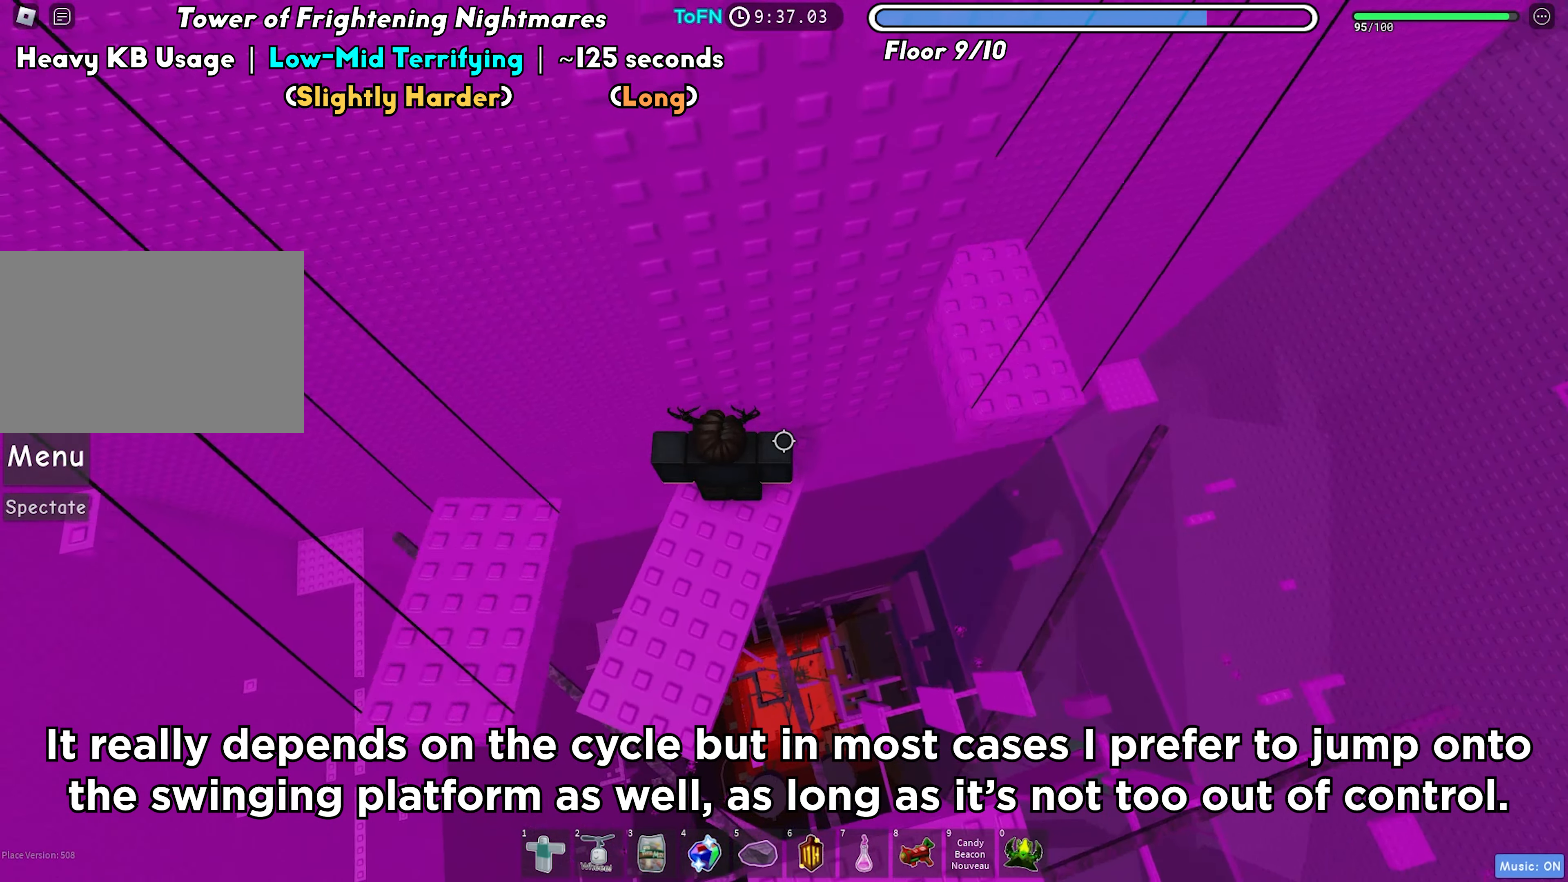
{"keys": [], "events": [[317, "a", "down"], [350, "a", "up"]]}
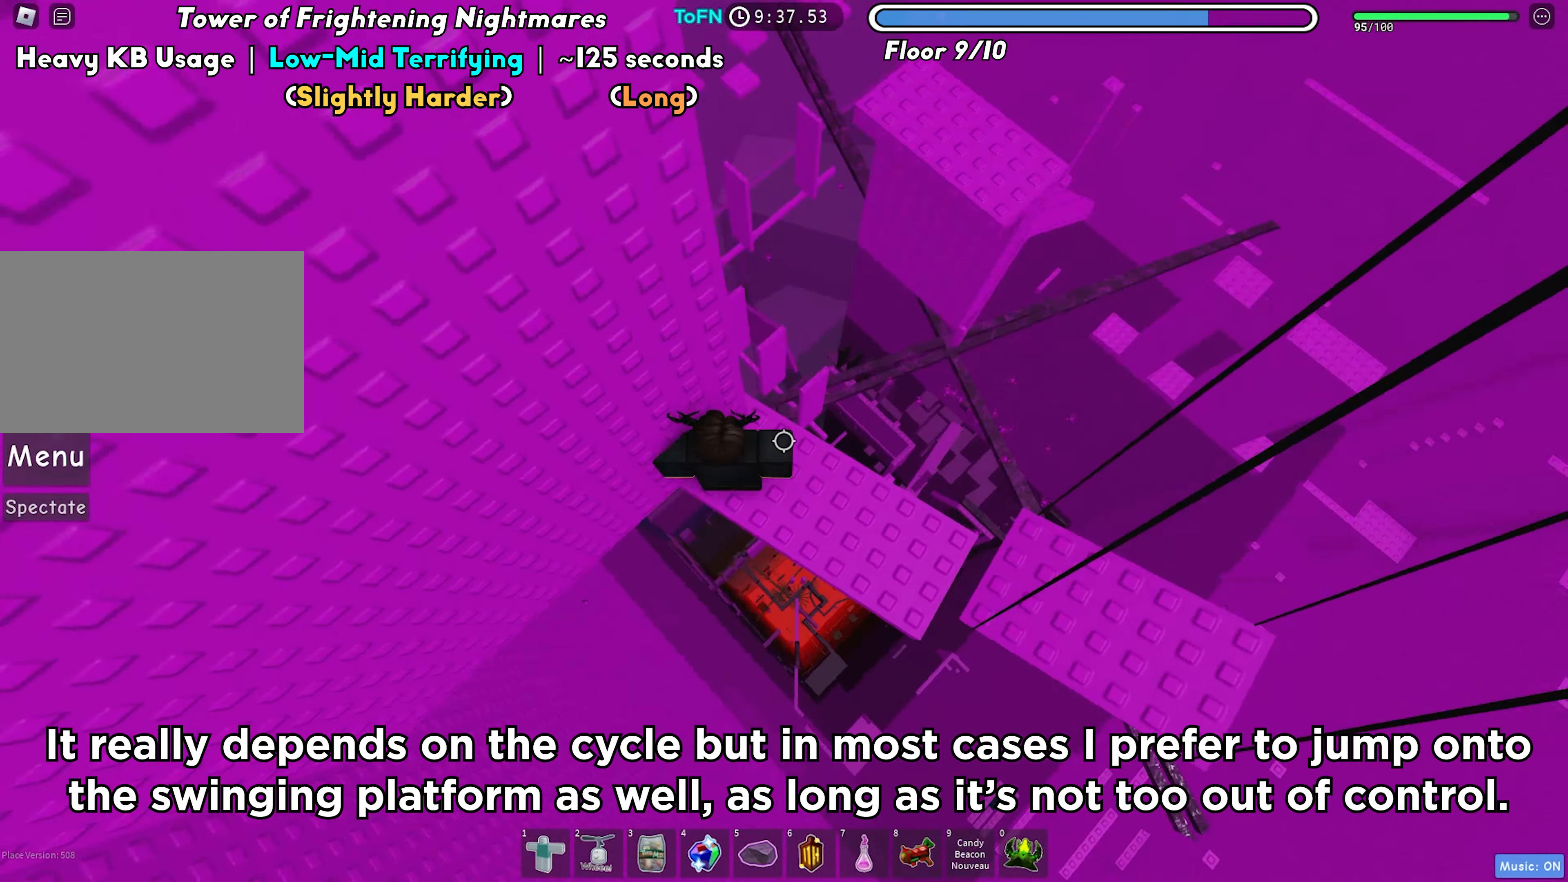
{"keys": ["d", "space"], "events": [[417, "d", "down"], [483, "space", "down"]]}
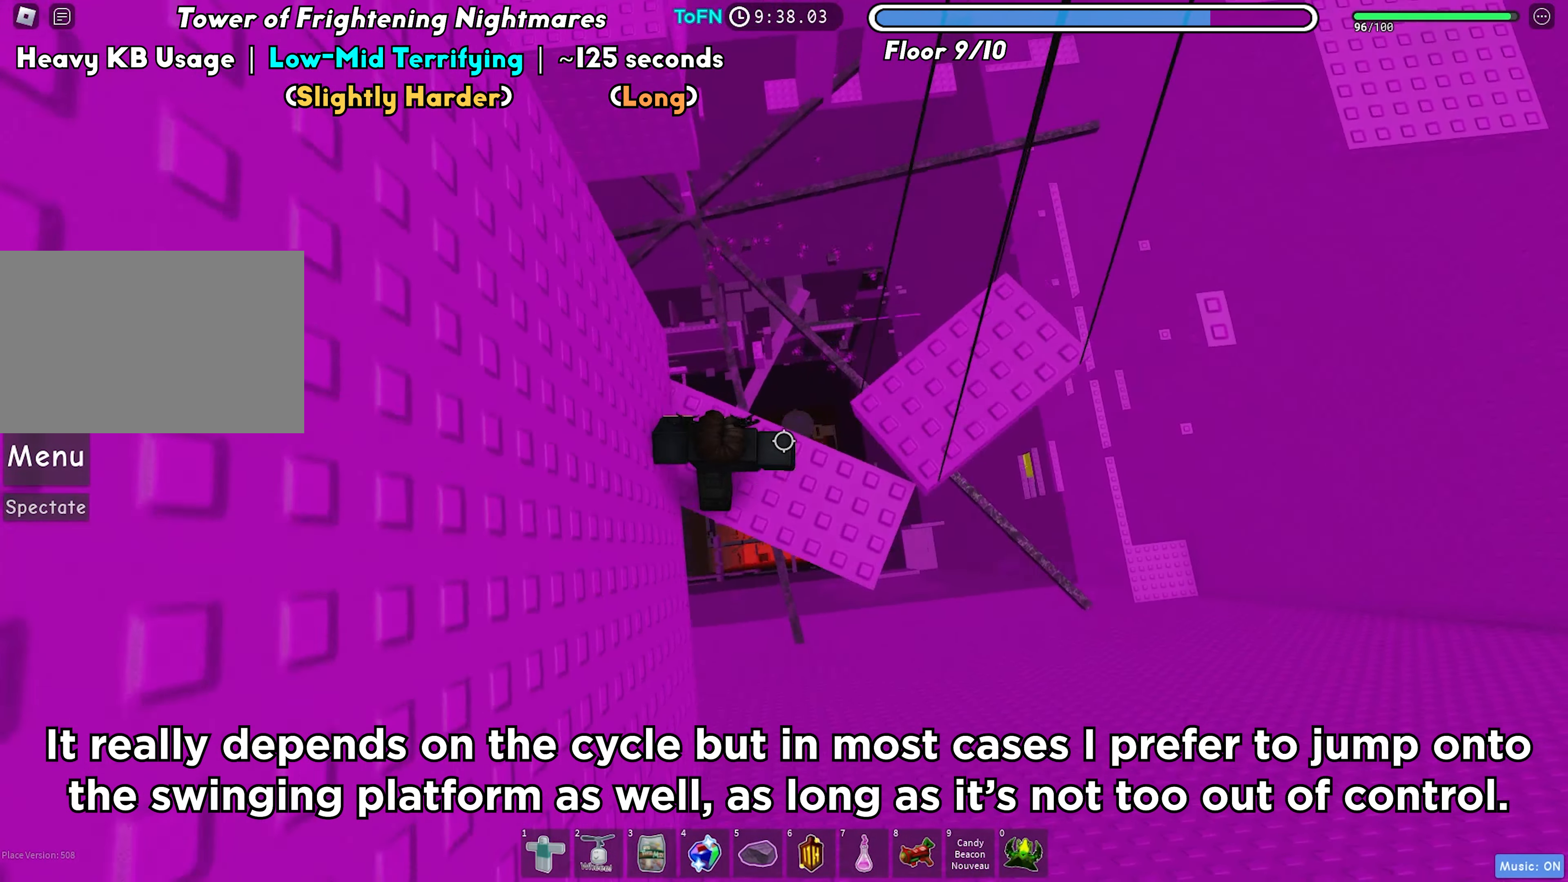
{"keys": [], "events": [[117, "space", "up"], [167, "d", "up"]]}
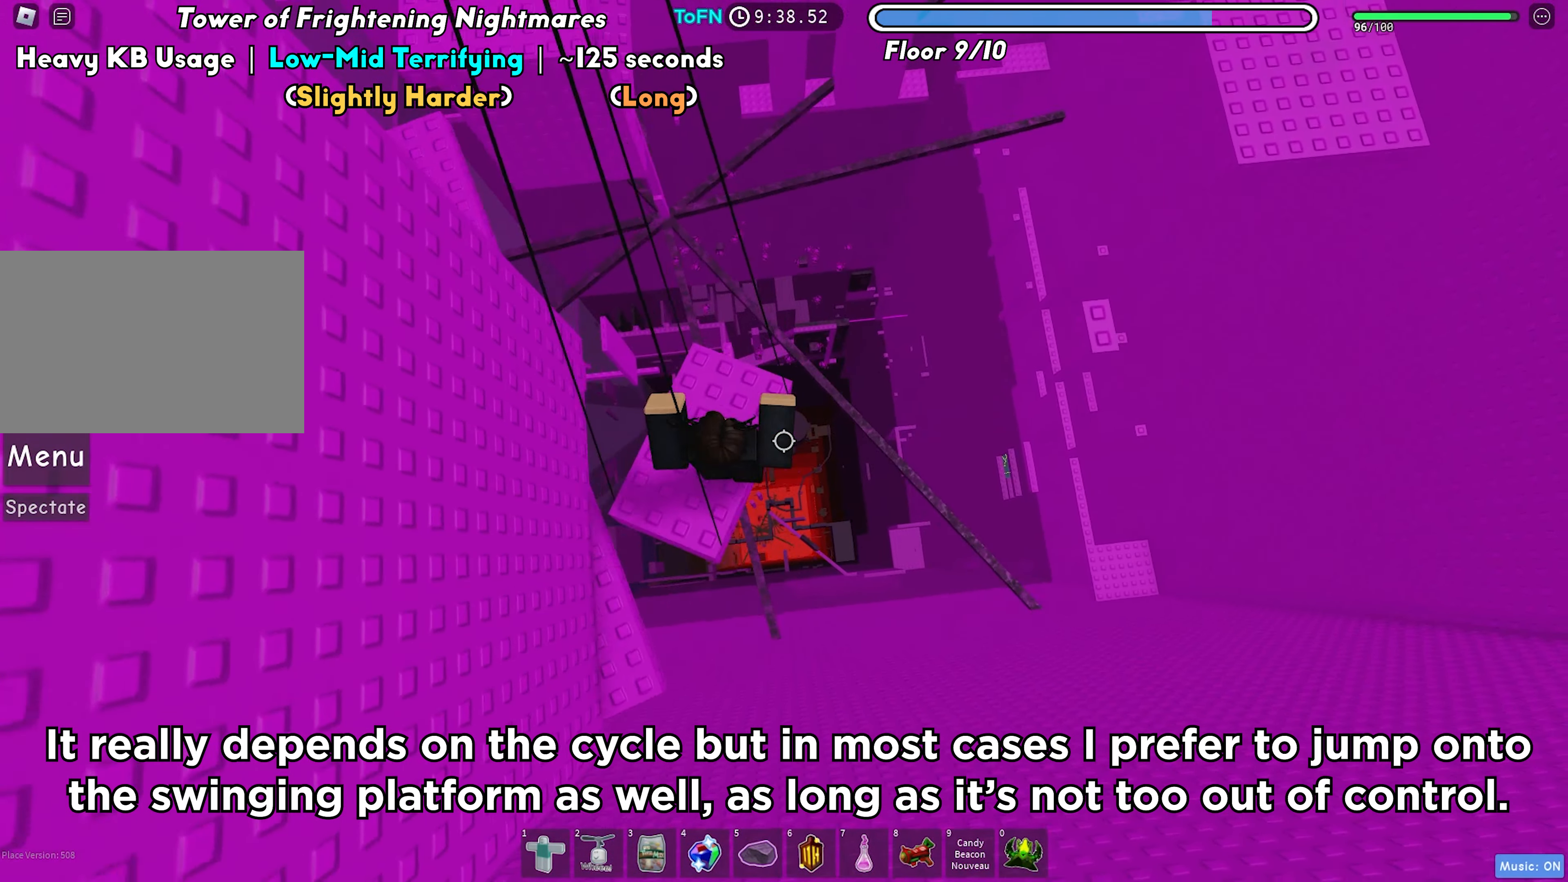
{"keys": [], "events": []}
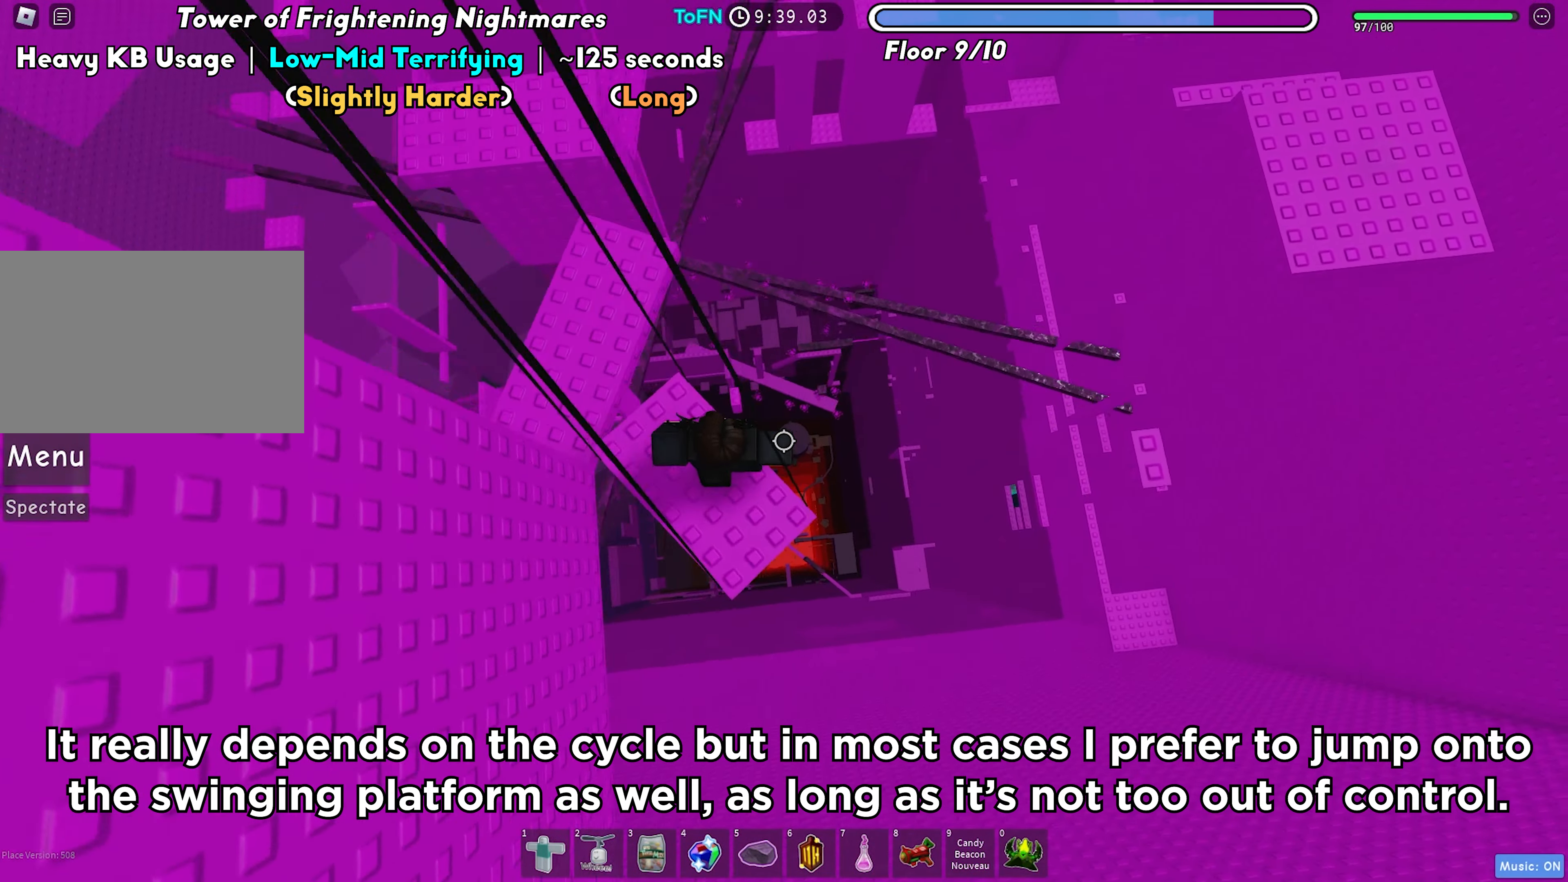
{"keys": ["d", "space"], "events": [[283, "d", "down"], [417, "space", "down"]]}
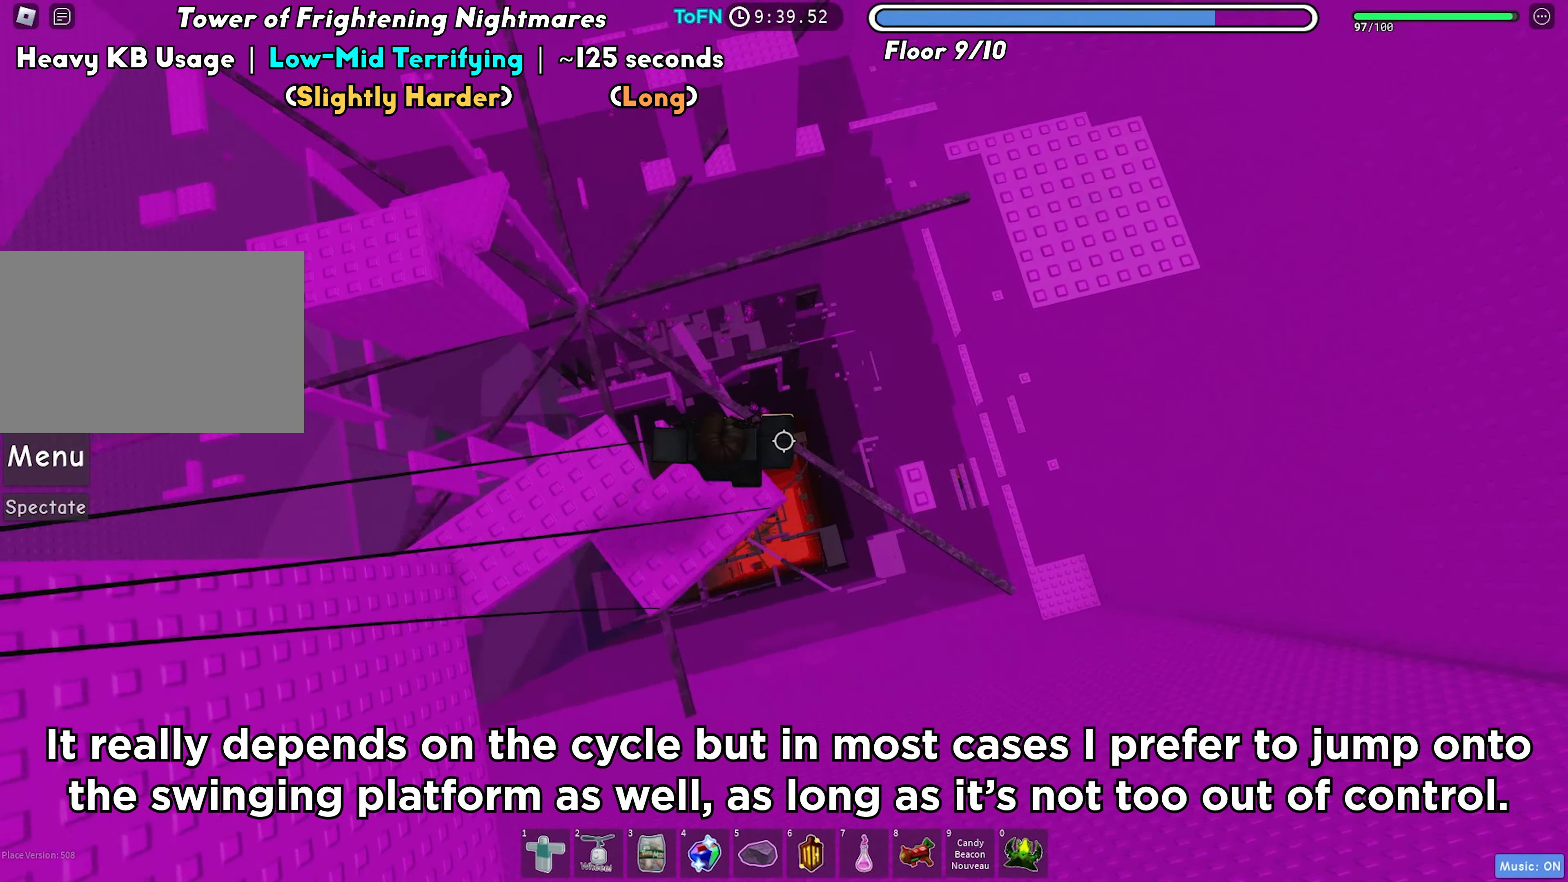
{"keys": ["d"], "events": [[50, "space", "up"]]}
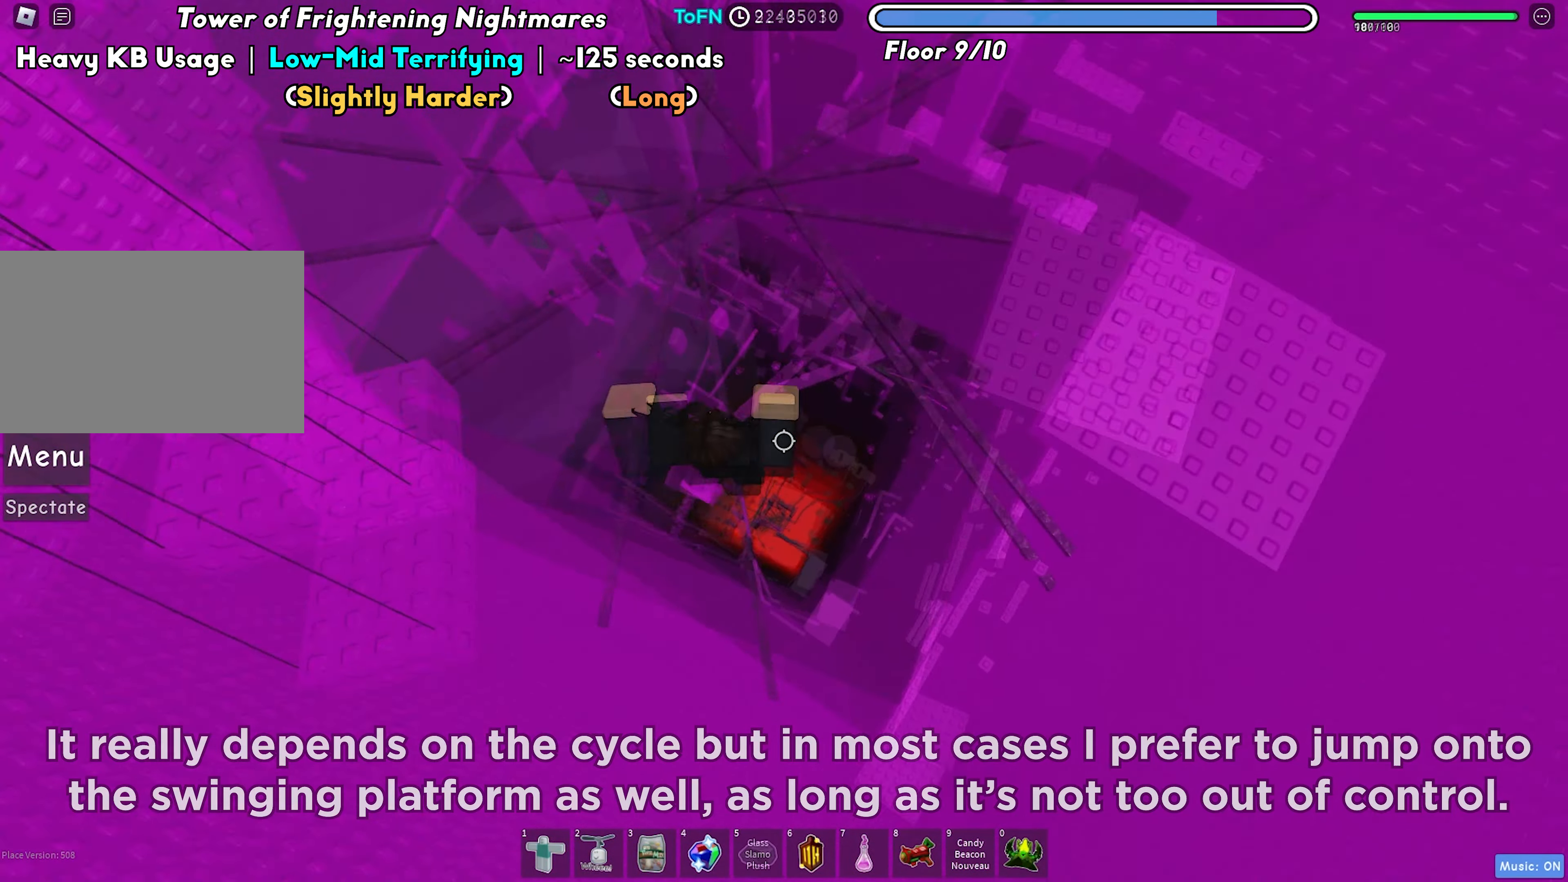
{"keys": ["d"], "events": [[117, "space", "down"], [217, "space", "up"]]}
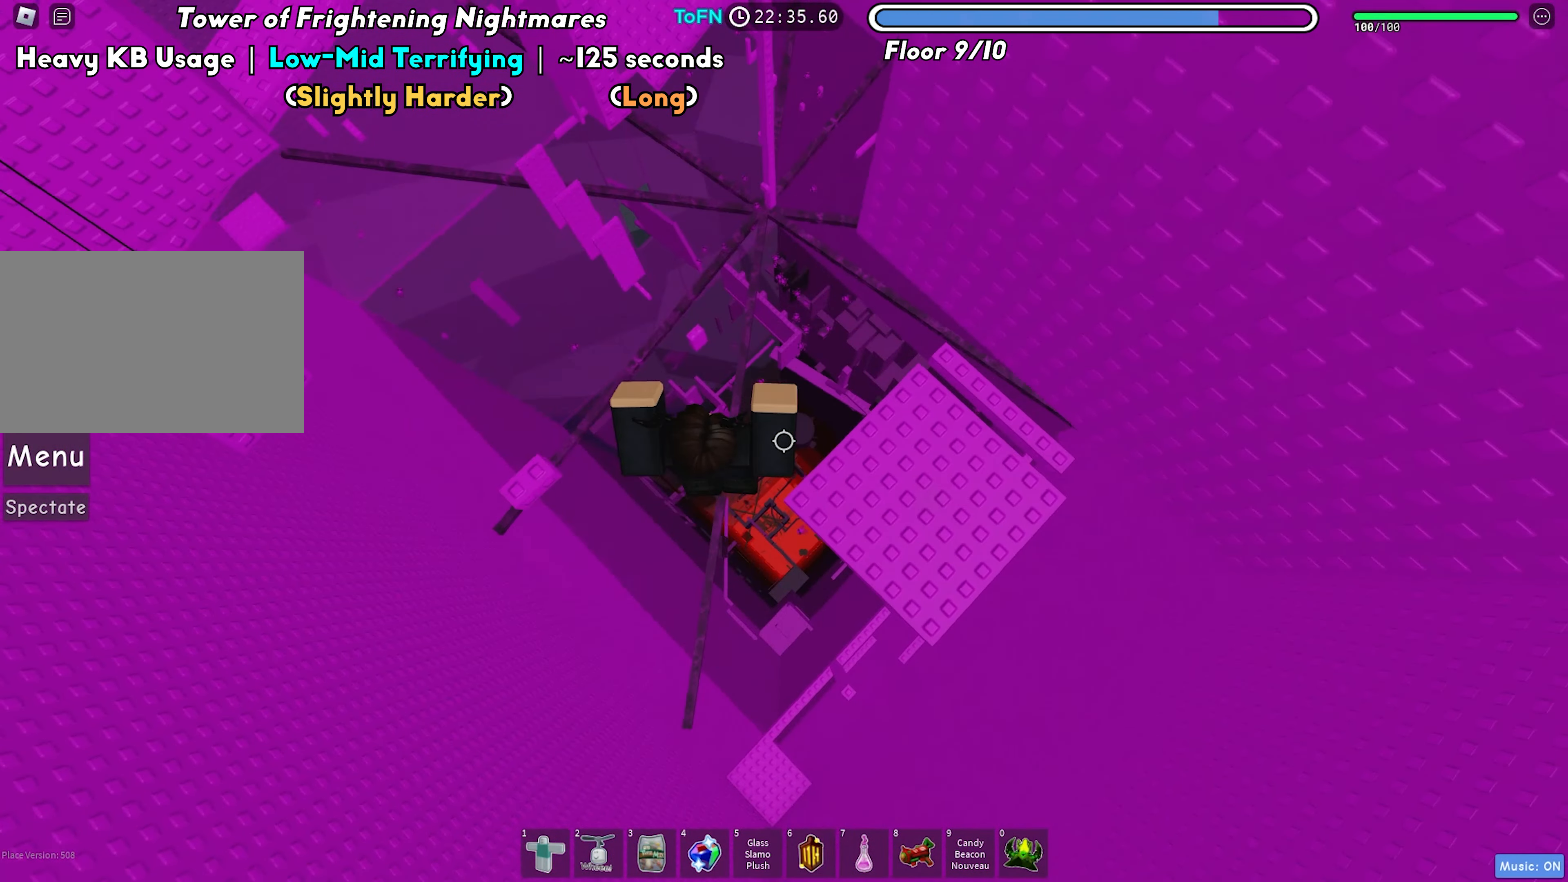
{"keys": [], "events": [[317, "d", "up"]]}
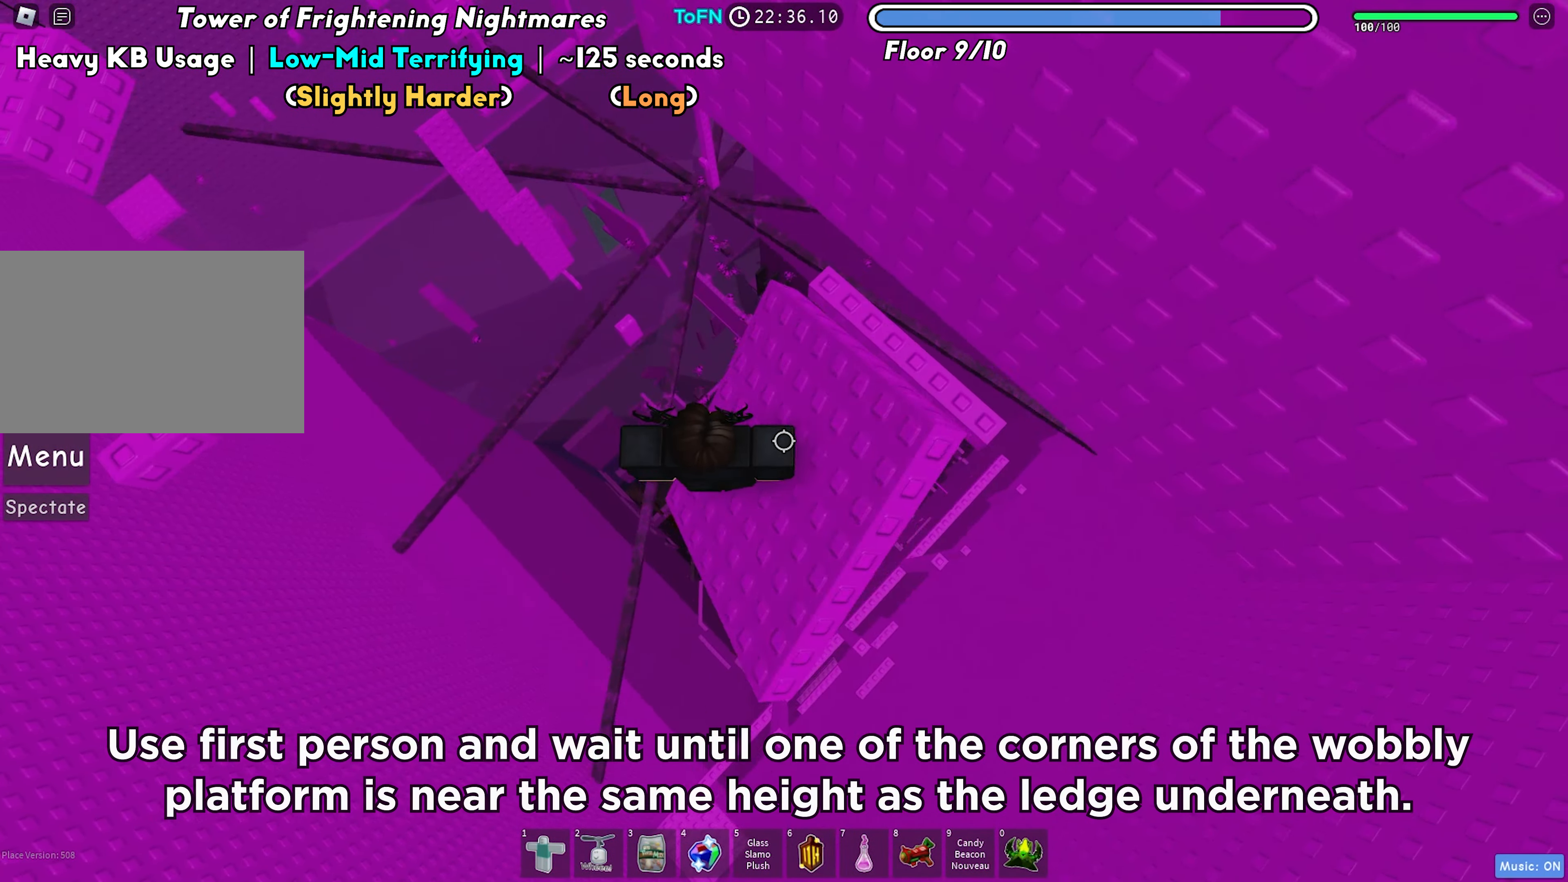
{"keys": [], "events": [[83, "shift", "down"], [183, "shift", "up"], [400, "d", "down"], [483, "d", "up"]]}
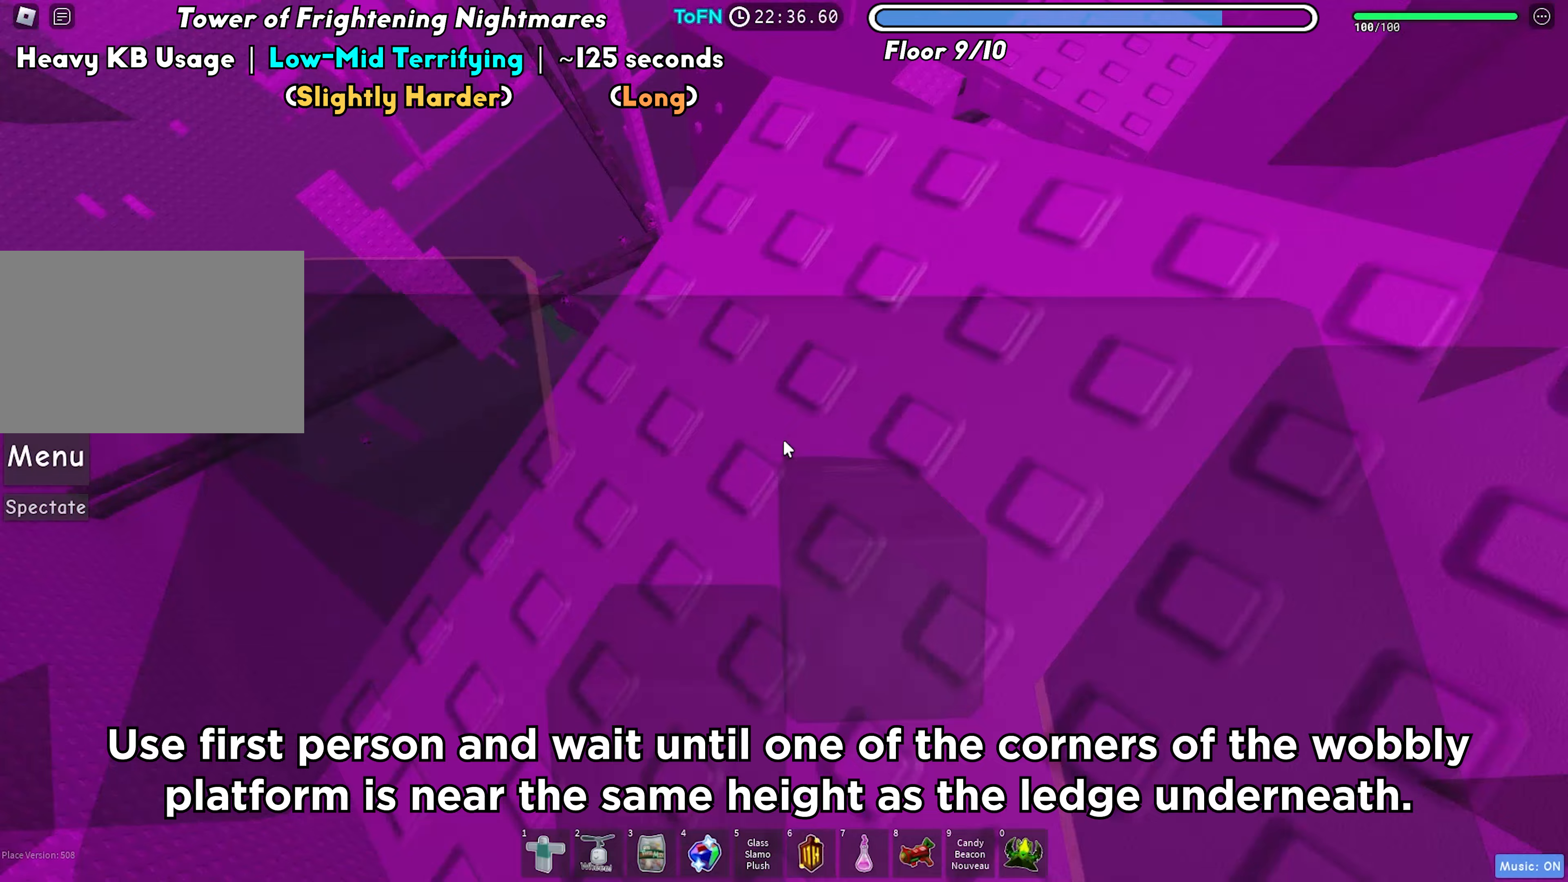
{"keys": [], "events": []}
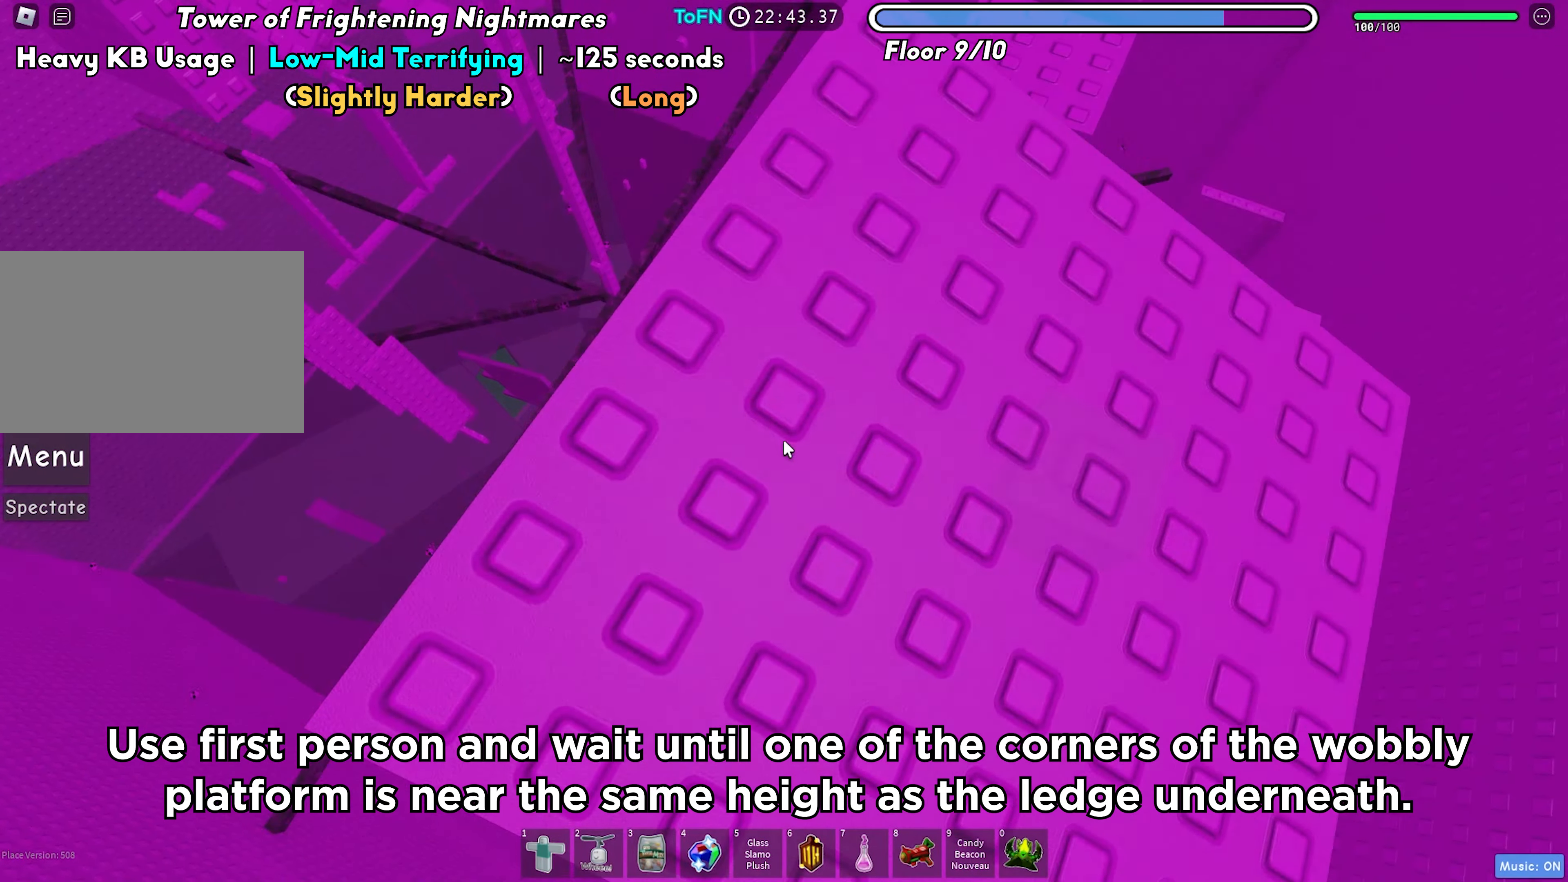
{"keys": ["w"], "events": [[117, "w", "down"], [200, "w", "up"], [483, "w", "down"]]}
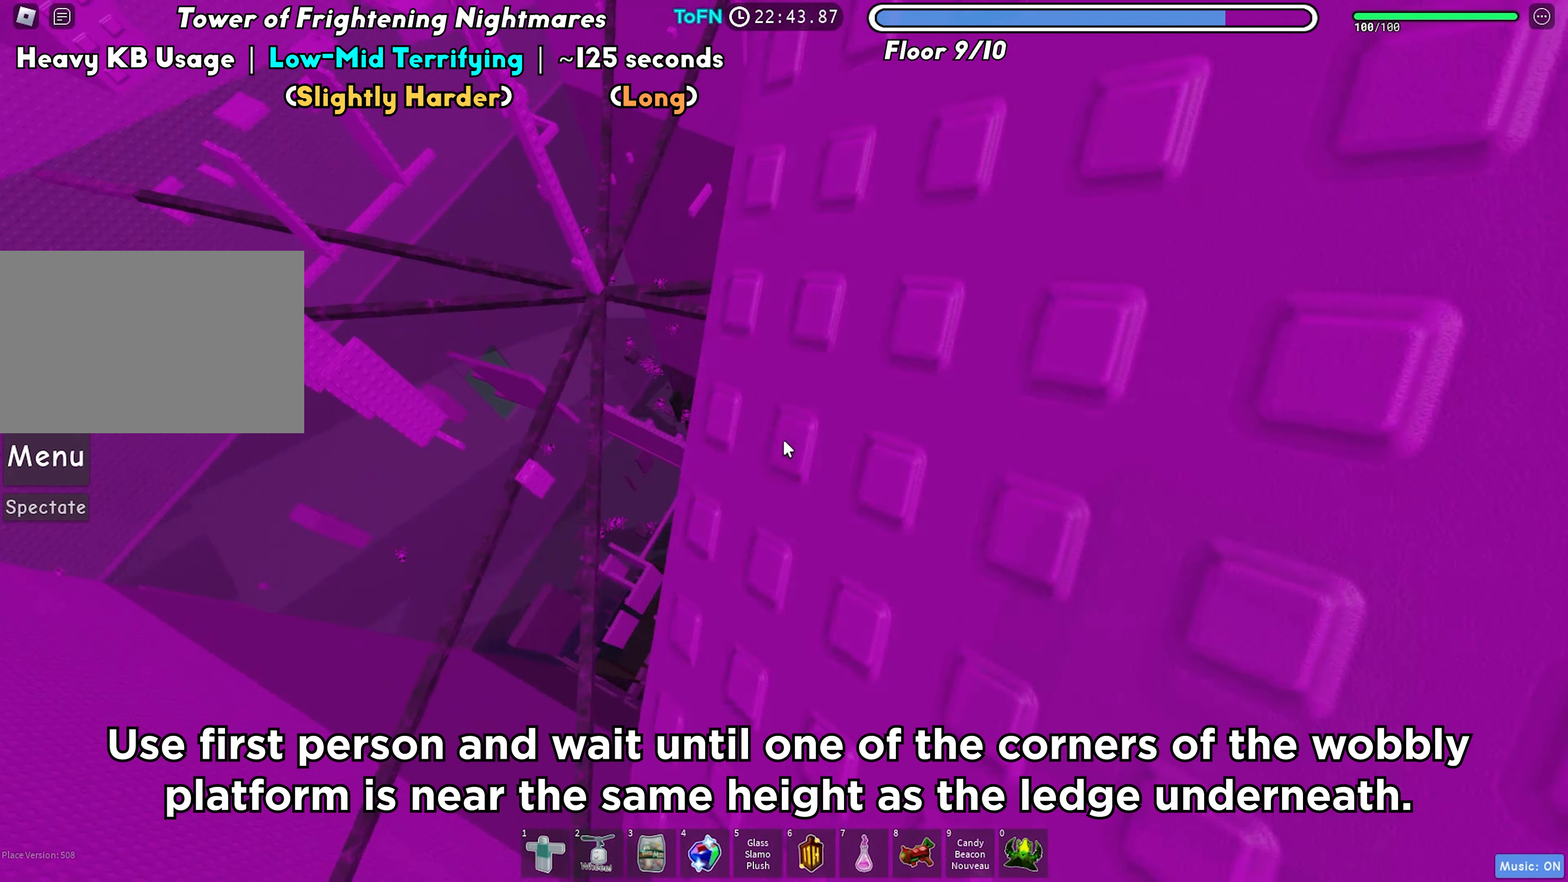
{"keys": [], "events": [[83, "w", "up"]]}
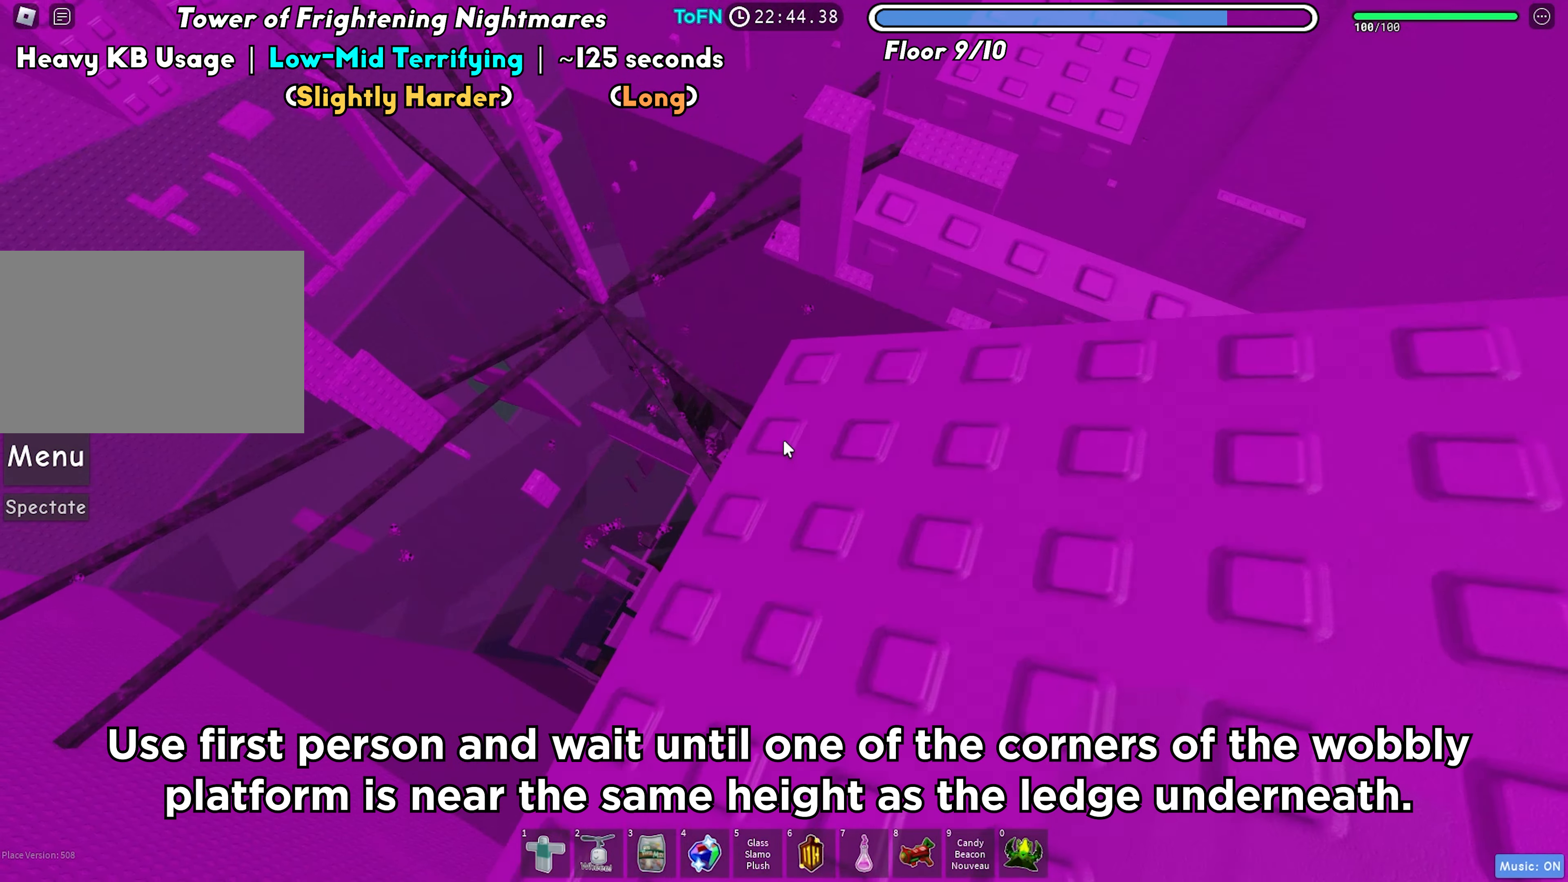
{"keys": ["d"], "events": [[117, "s", "down"], [217, "s", "up"], [433, "d", "down"]]}
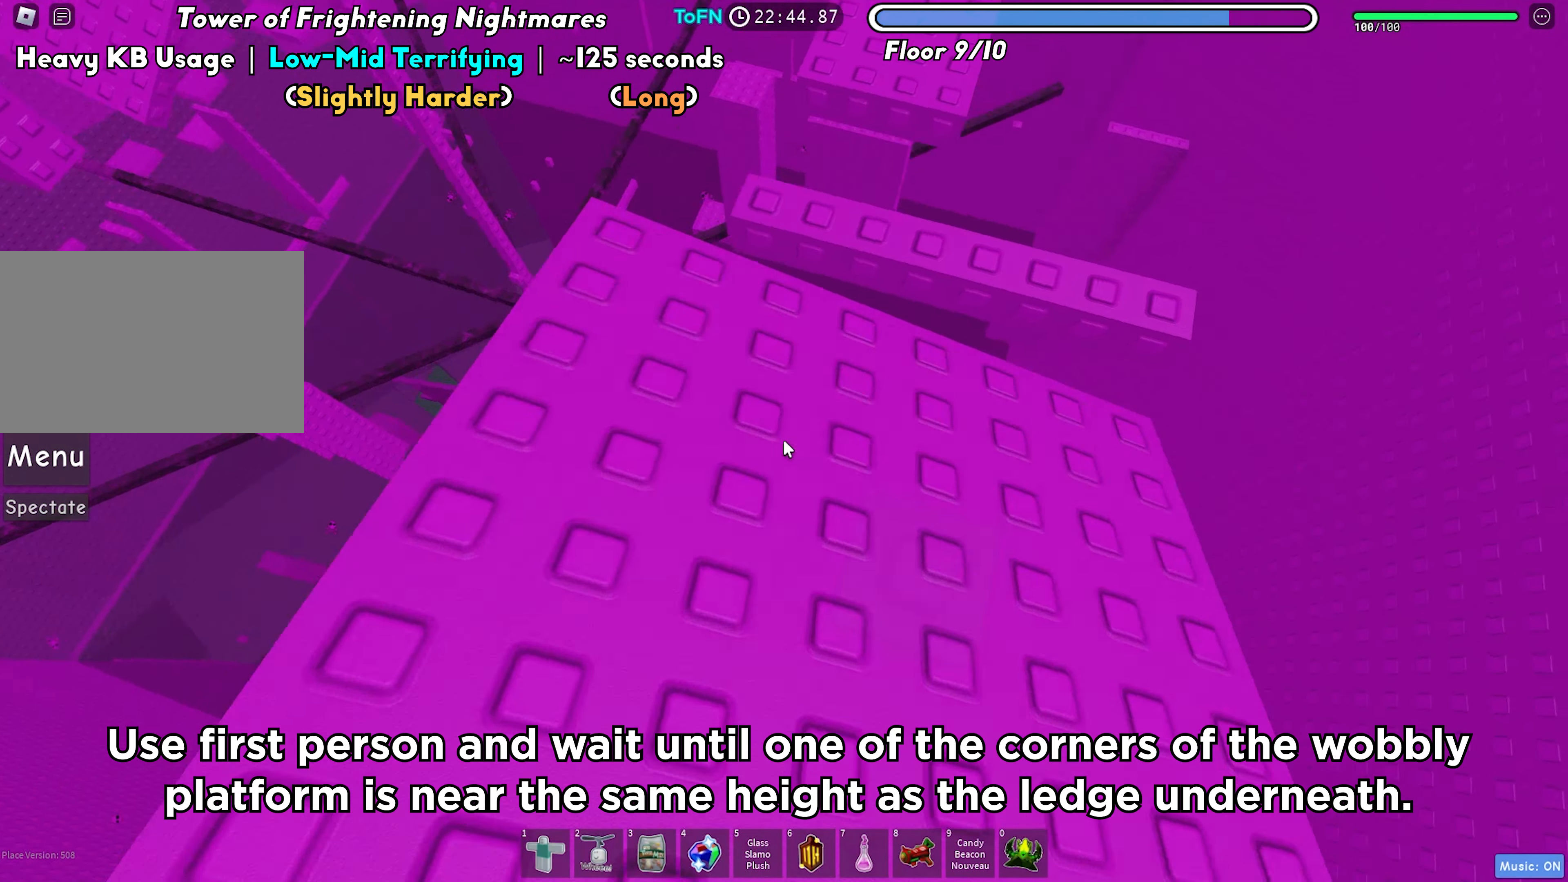
{"keys": [], "events": [[67, "d", "up"], [300, "d", "down"], [350, "w", "down"], [400, "w", "up"], [417, "d", "up"]]}
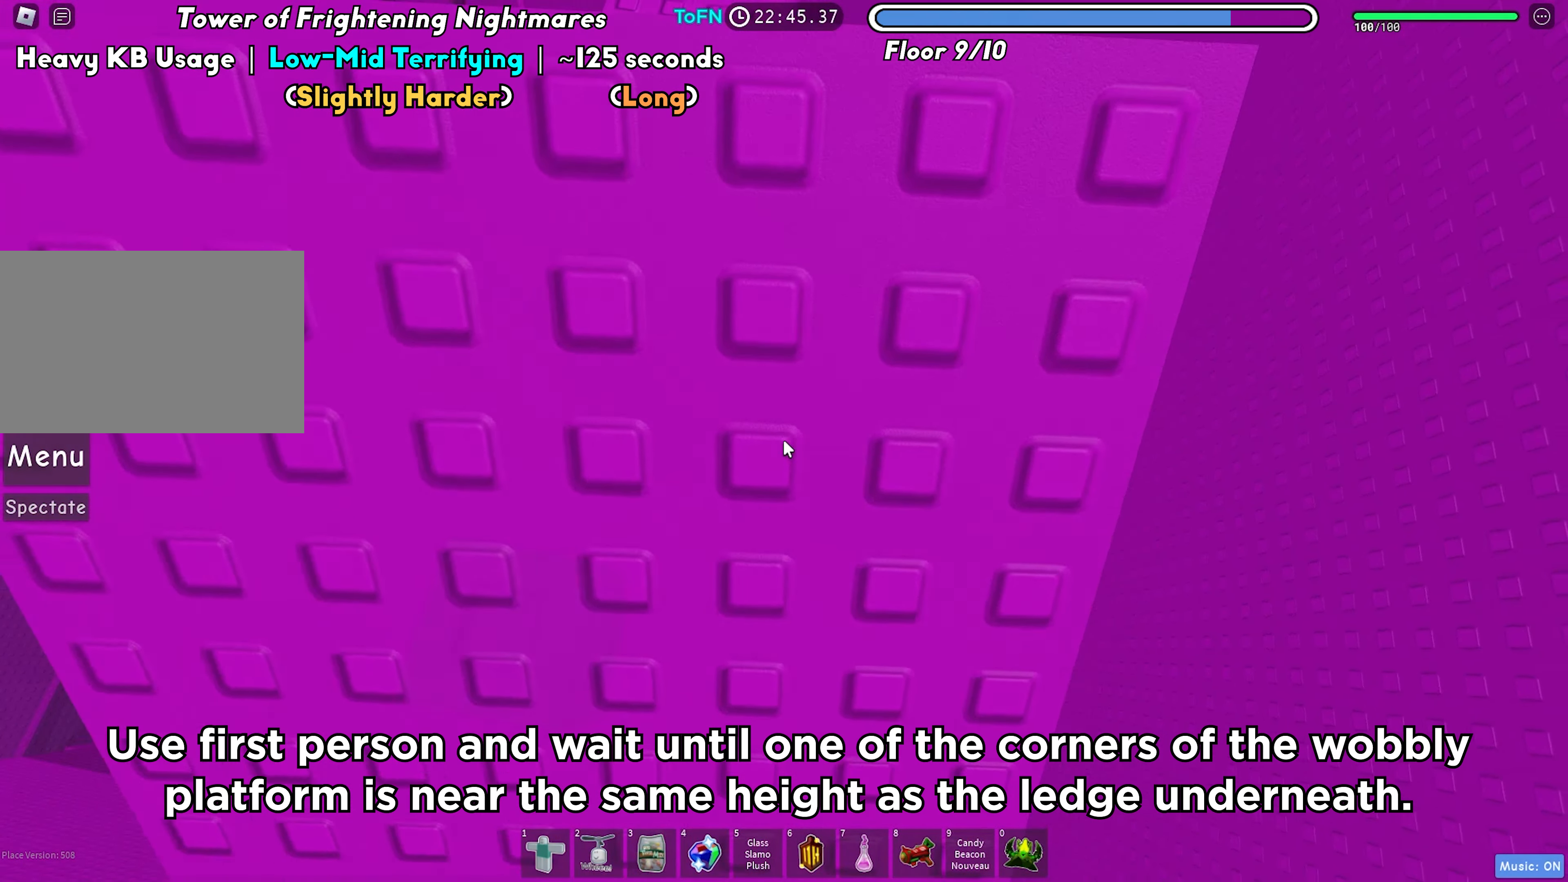
{"keys": [], "events": []}
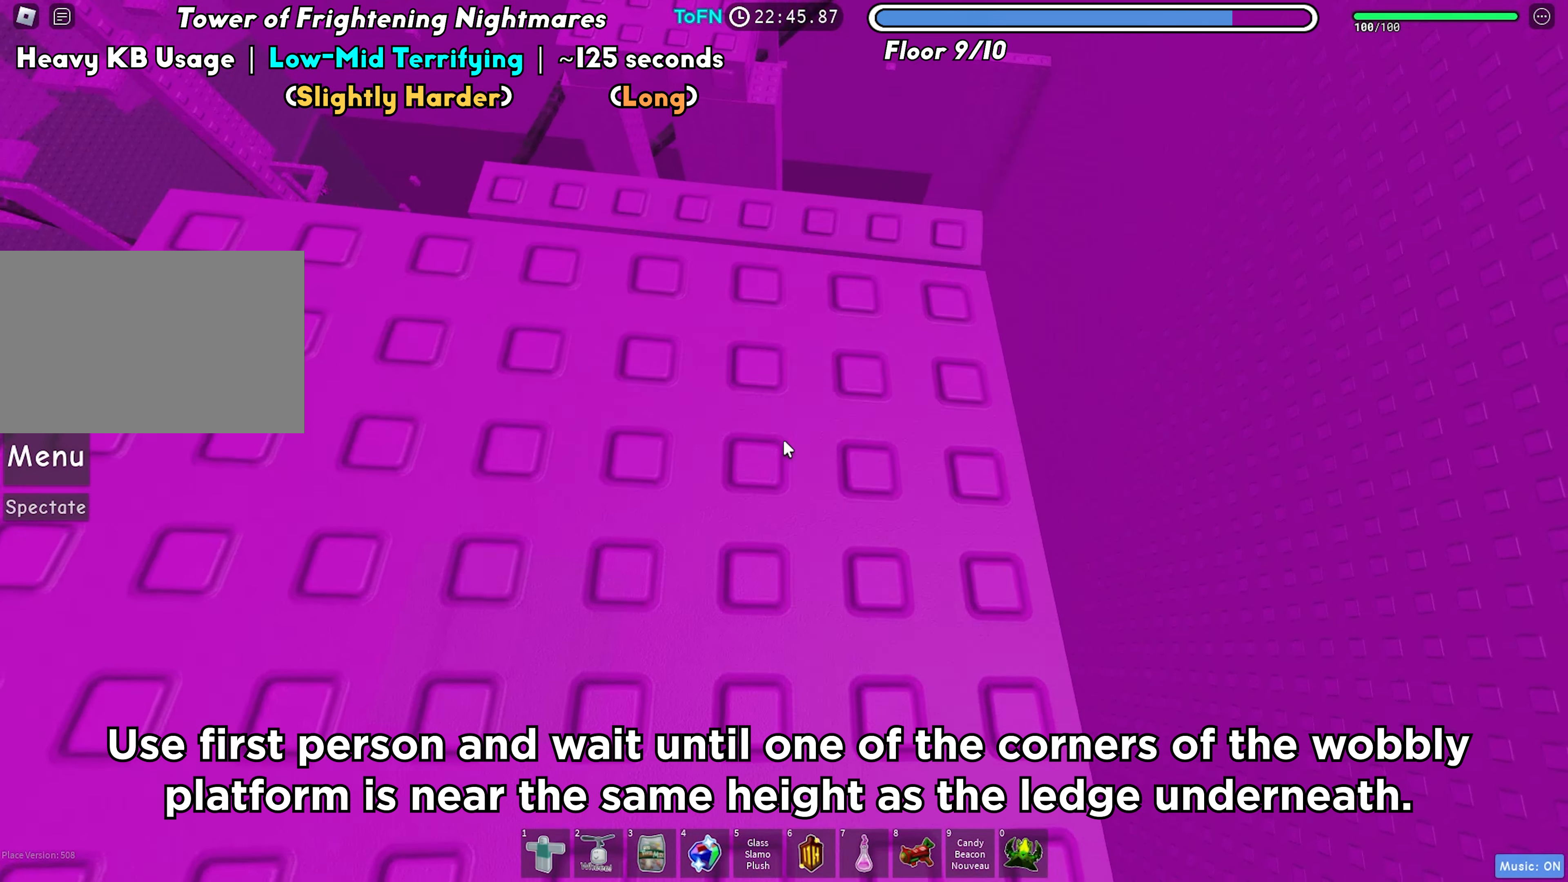
{"keys": [], "events": [[217, "d", "down"], [267, "d", "up"]]}
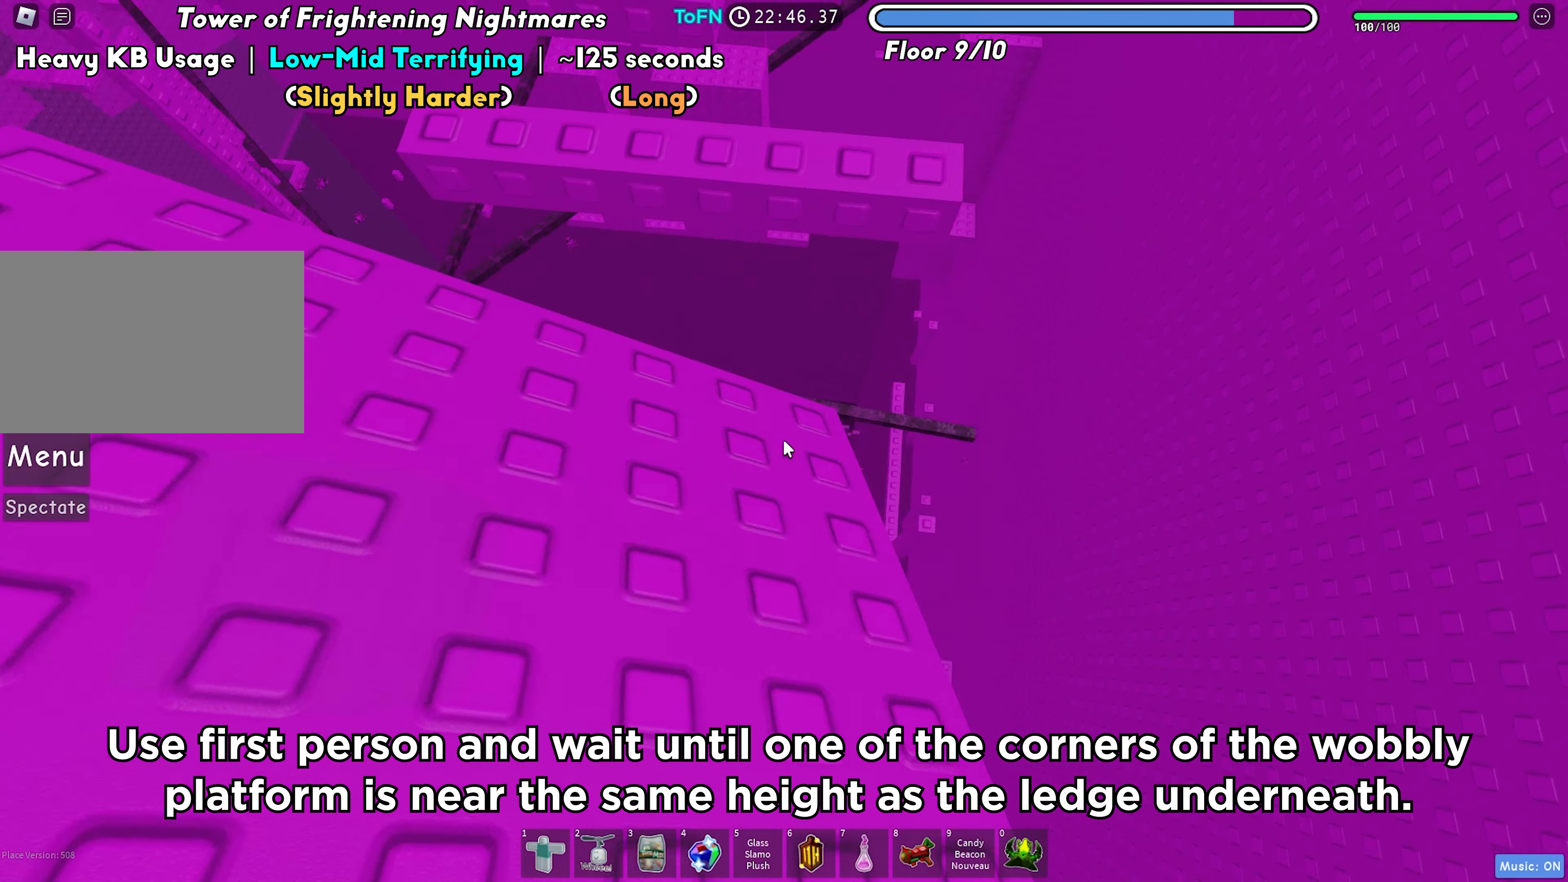
{"keys": ["w"], "events": [[467, "w", "down"]]}
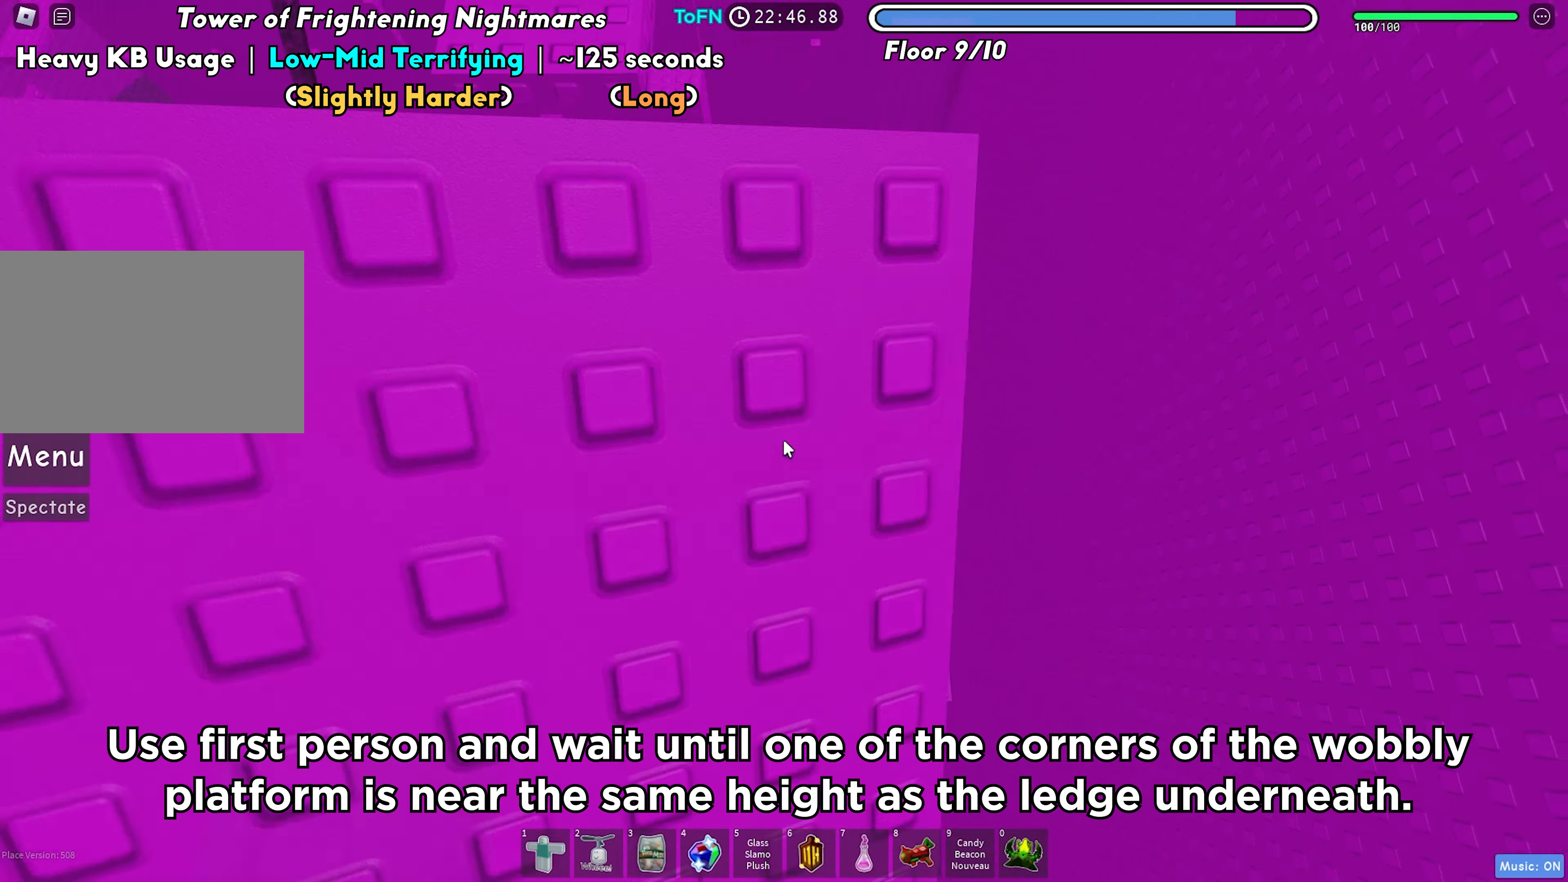
{"keys": ["w"], "events": [[83, "w", "up"], [317, "w", "down"]]}
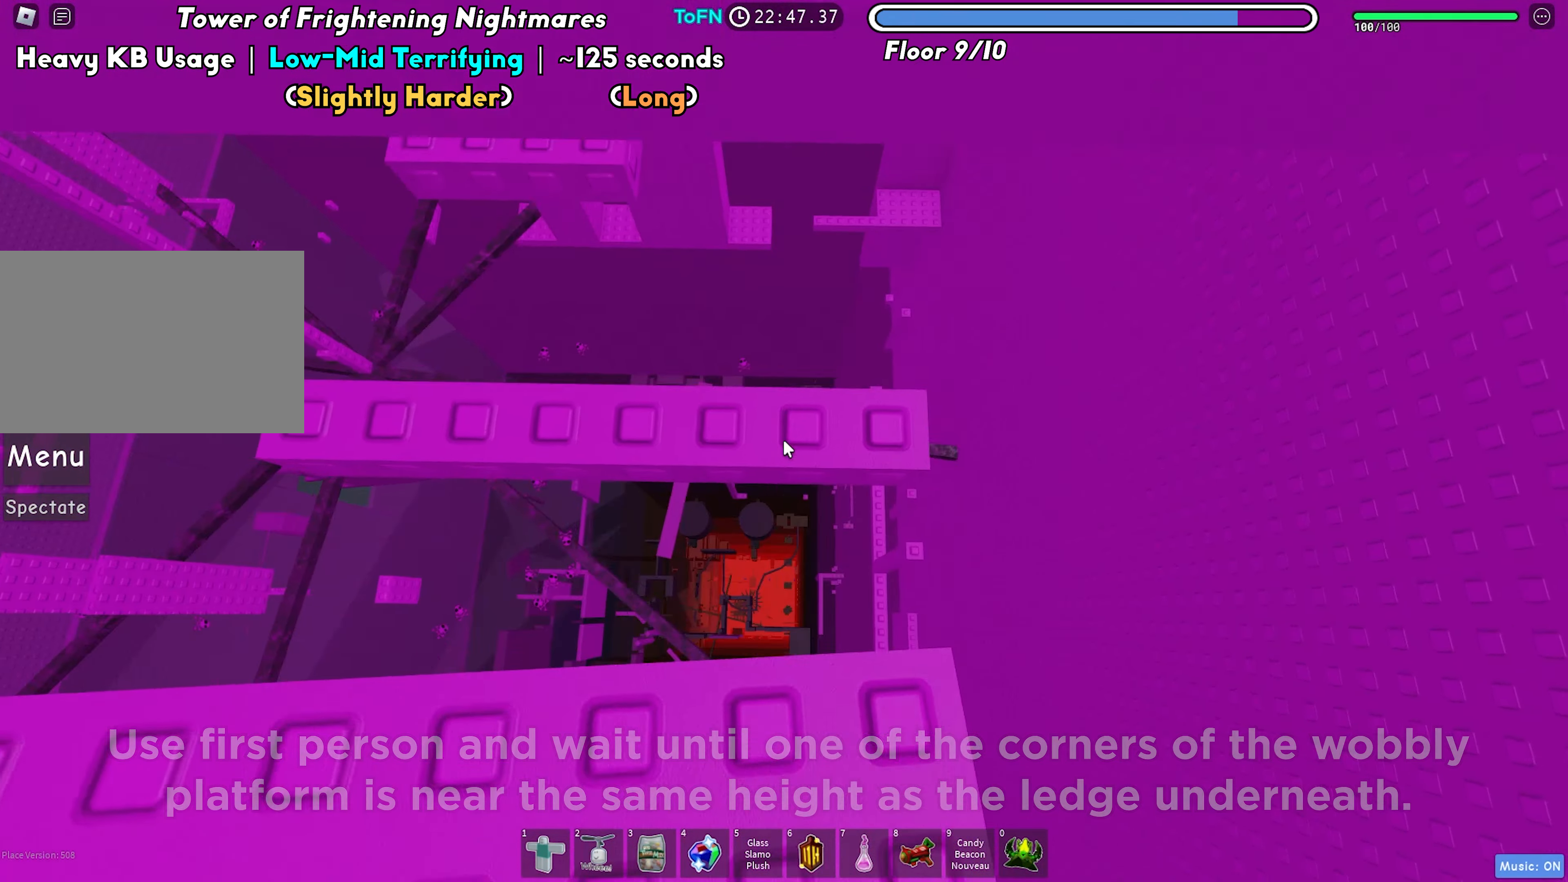
{"keys": ["w"], "events": [[217, "w", "up"], [433, "w", "down"]]}
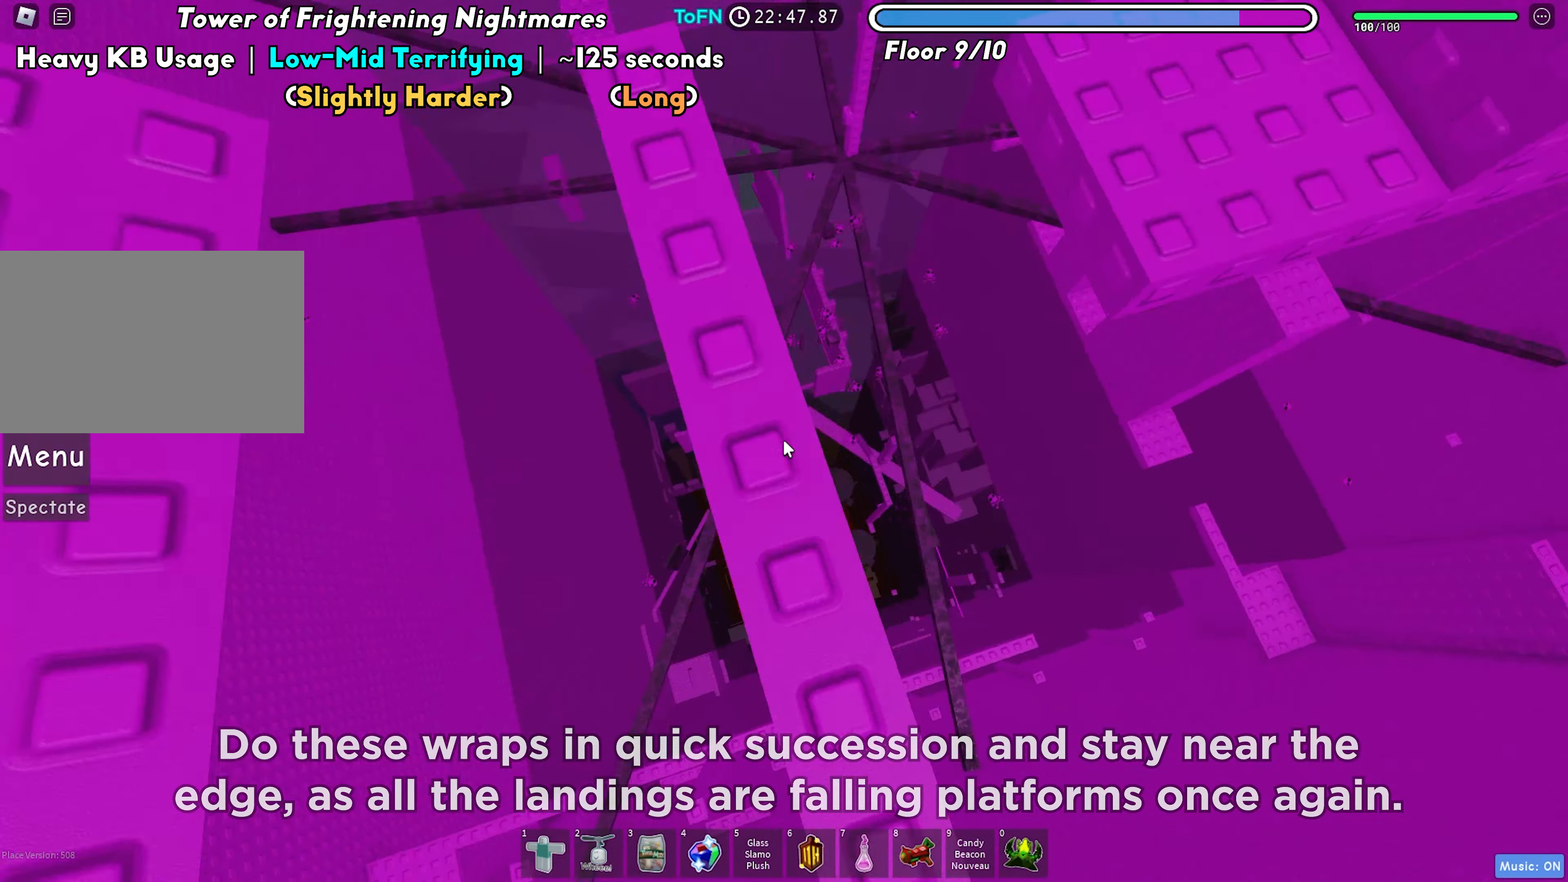
{"keys": ["d", "space"], "events": [[83, "shift", "down"], [83, "w", "up"], [150, "shift", "up"], [283, "d", "down"], [400, "space", "down"]]}
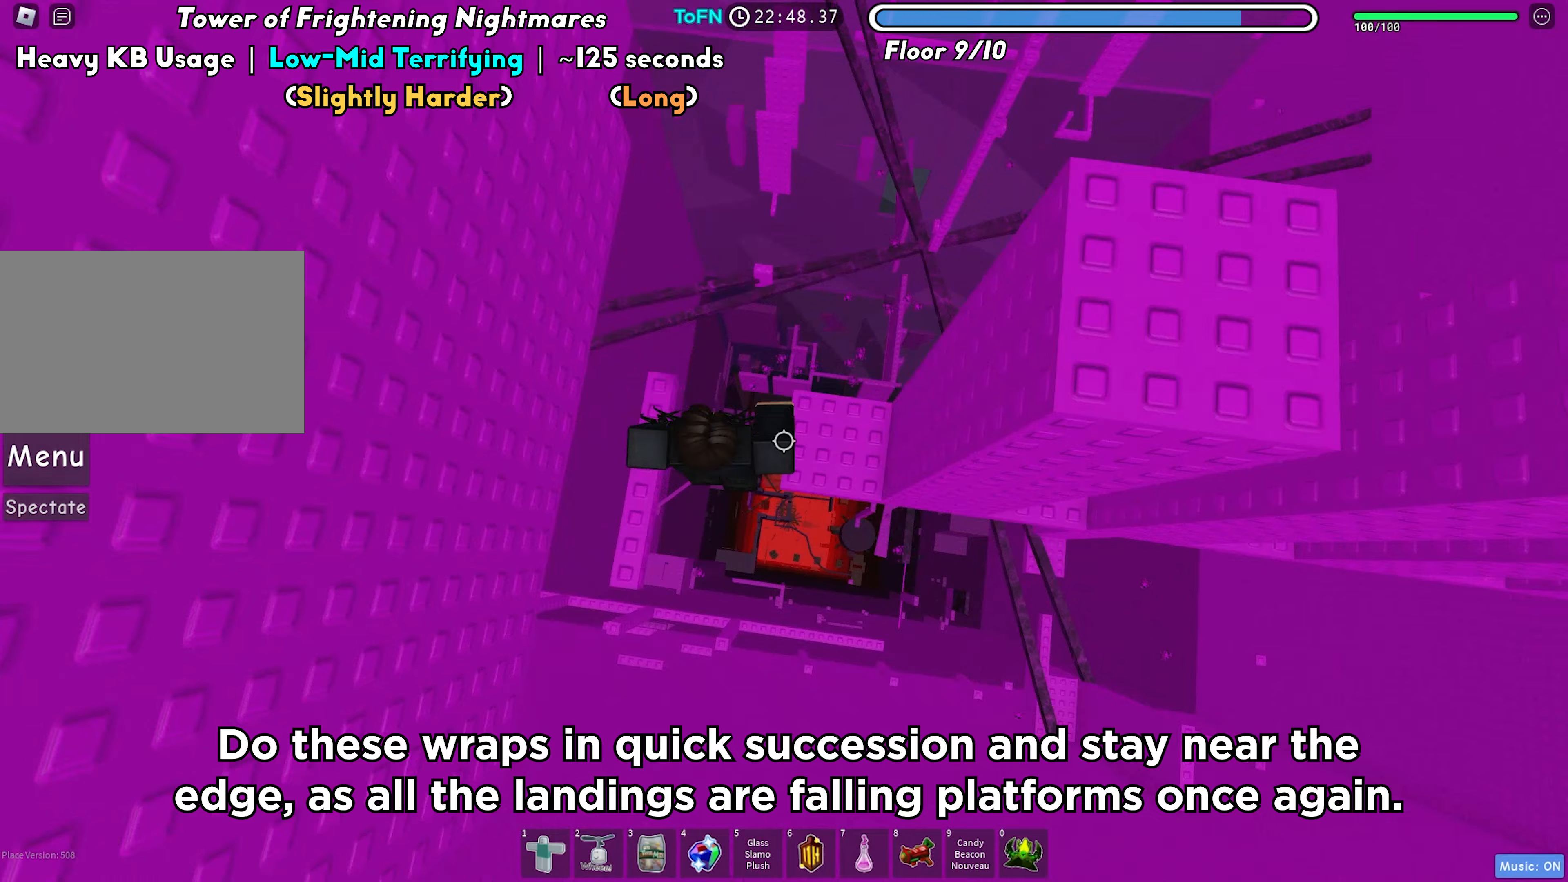
{"keys": ["d", "space"], "events": [[17, "space", "up"], [150, "d", "up"], [367, "d", "down"], [500, "space", "down"]]}
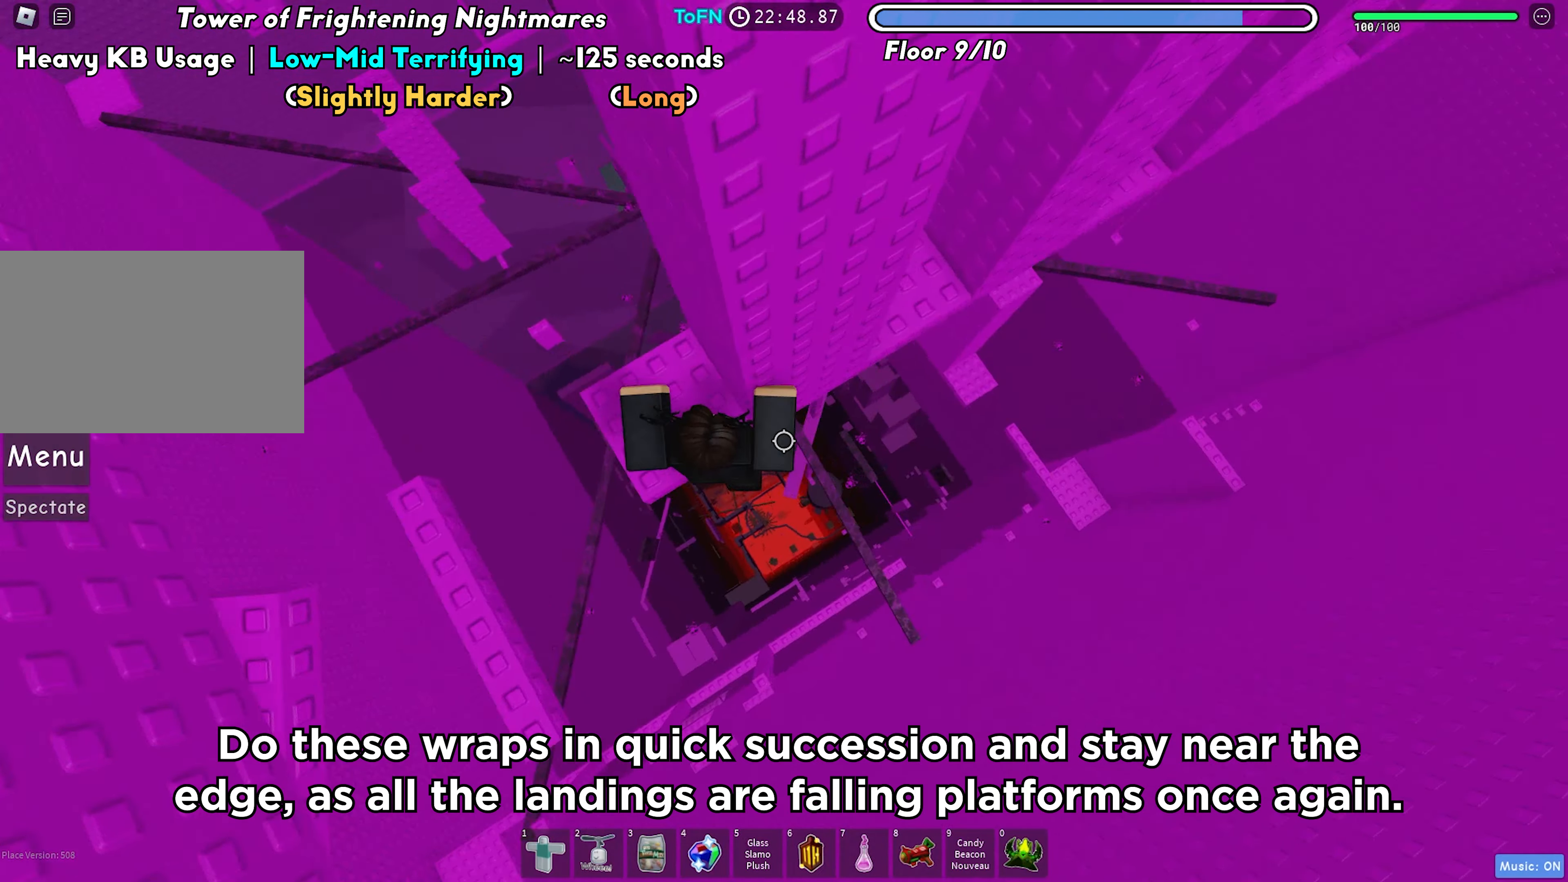
{"keys": ["d", "w"], "events": [[117, "space", "up"], [400, "w", "down"]]}
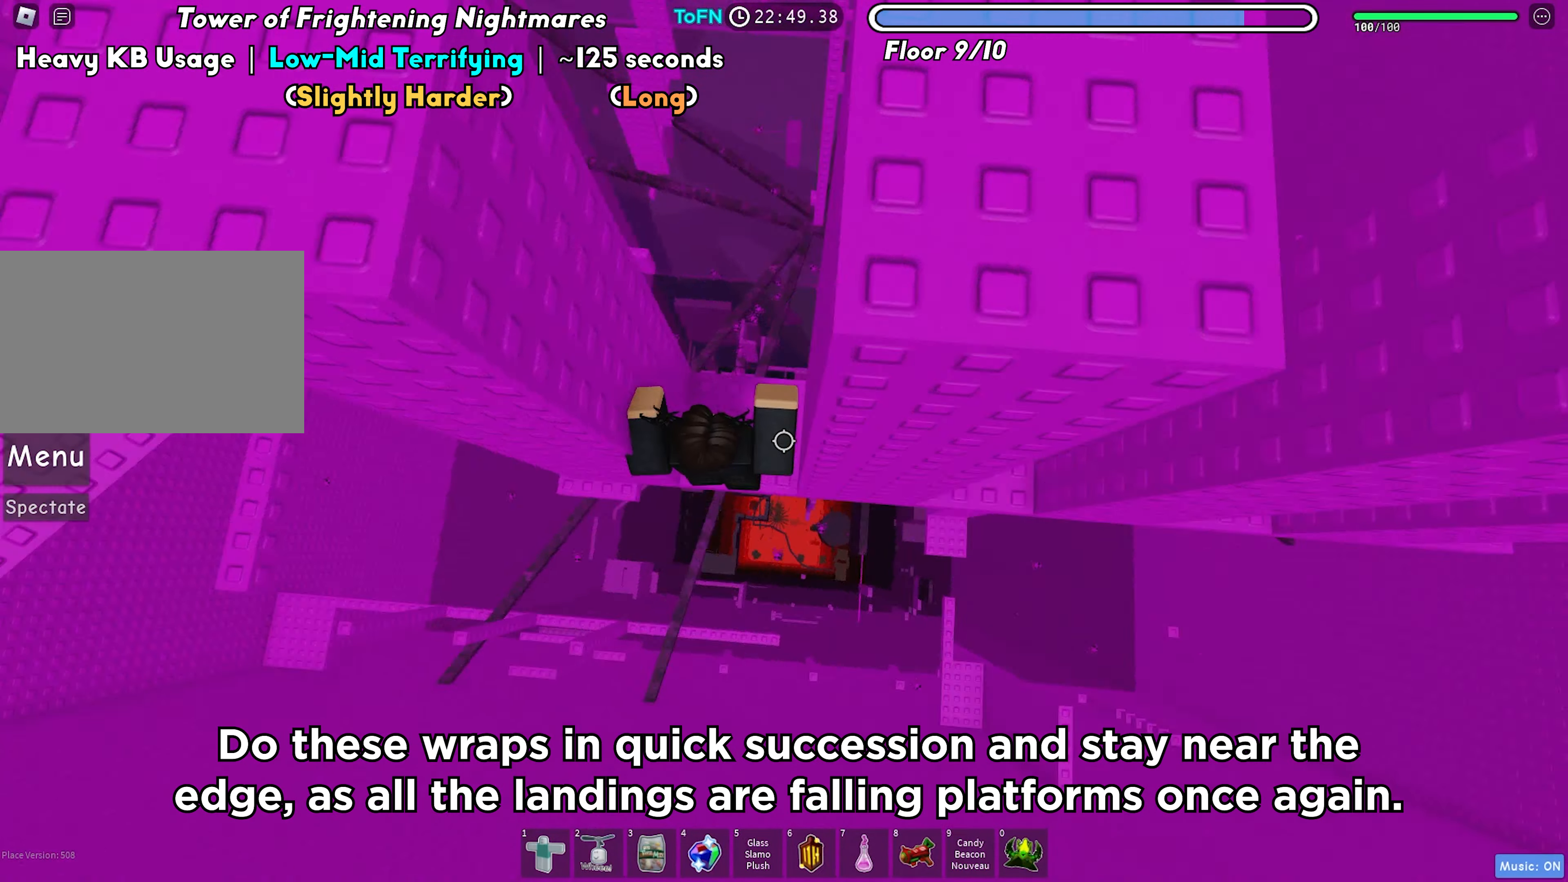
{"keys": ["d"], "events": [[17, "w", "up"], [150, "space", "down"], [250, "space", "up"]]}
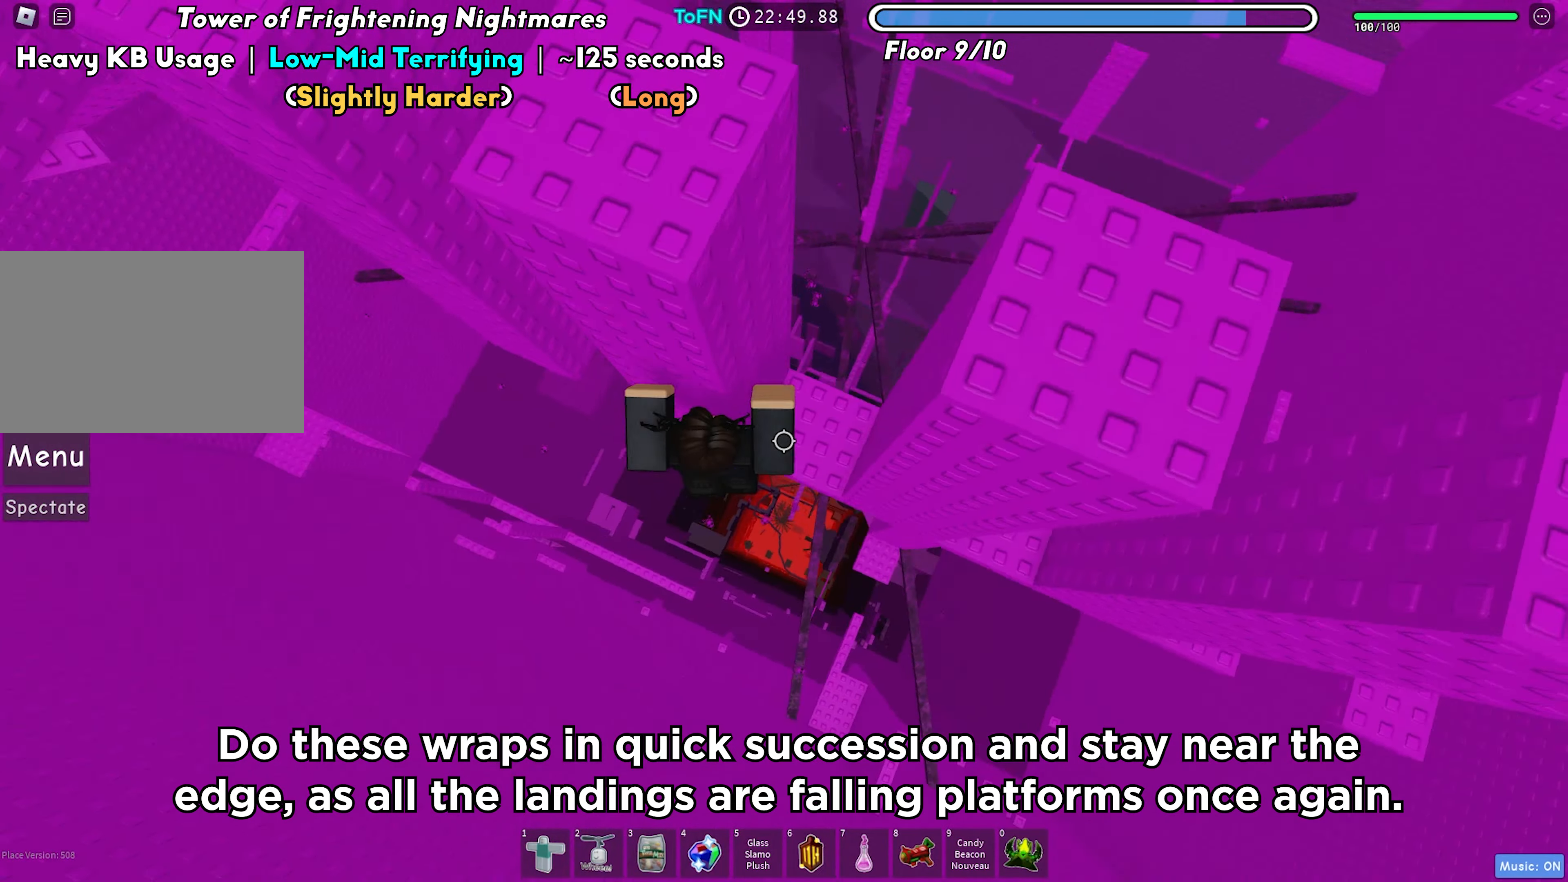
{"keys": ["d"], "events": [[50, "w", "down"], [167, "w", "up"], [283, "space", "down"], [383, "space", "up"]]}
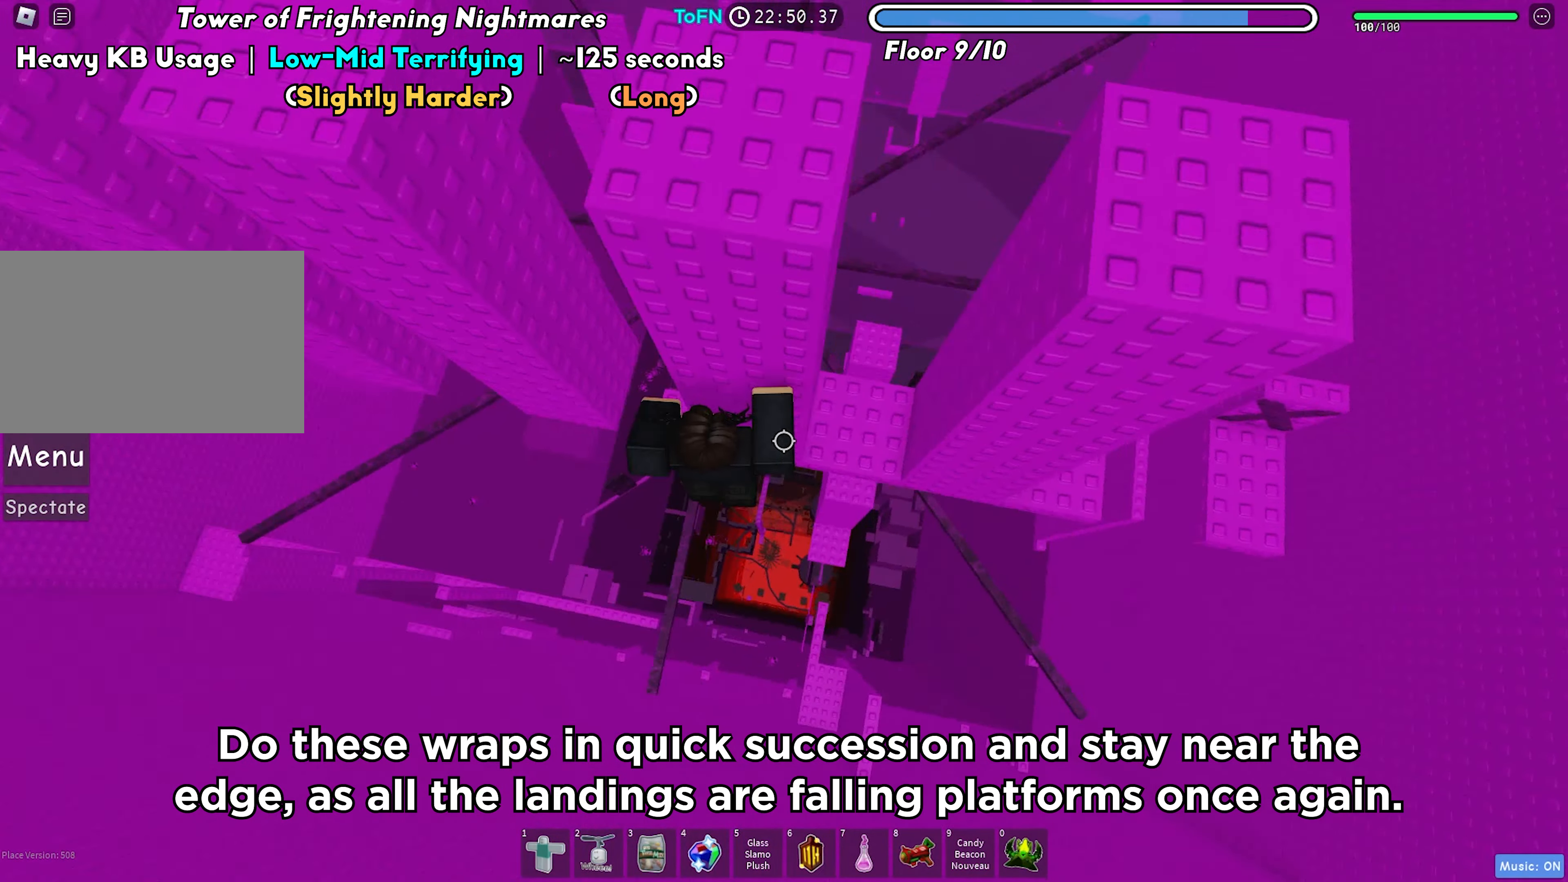
{"keys": ["d", "space"], "events": [[200, "w", "down"], [317, "w", "up"], [400, "space", "down"]]}
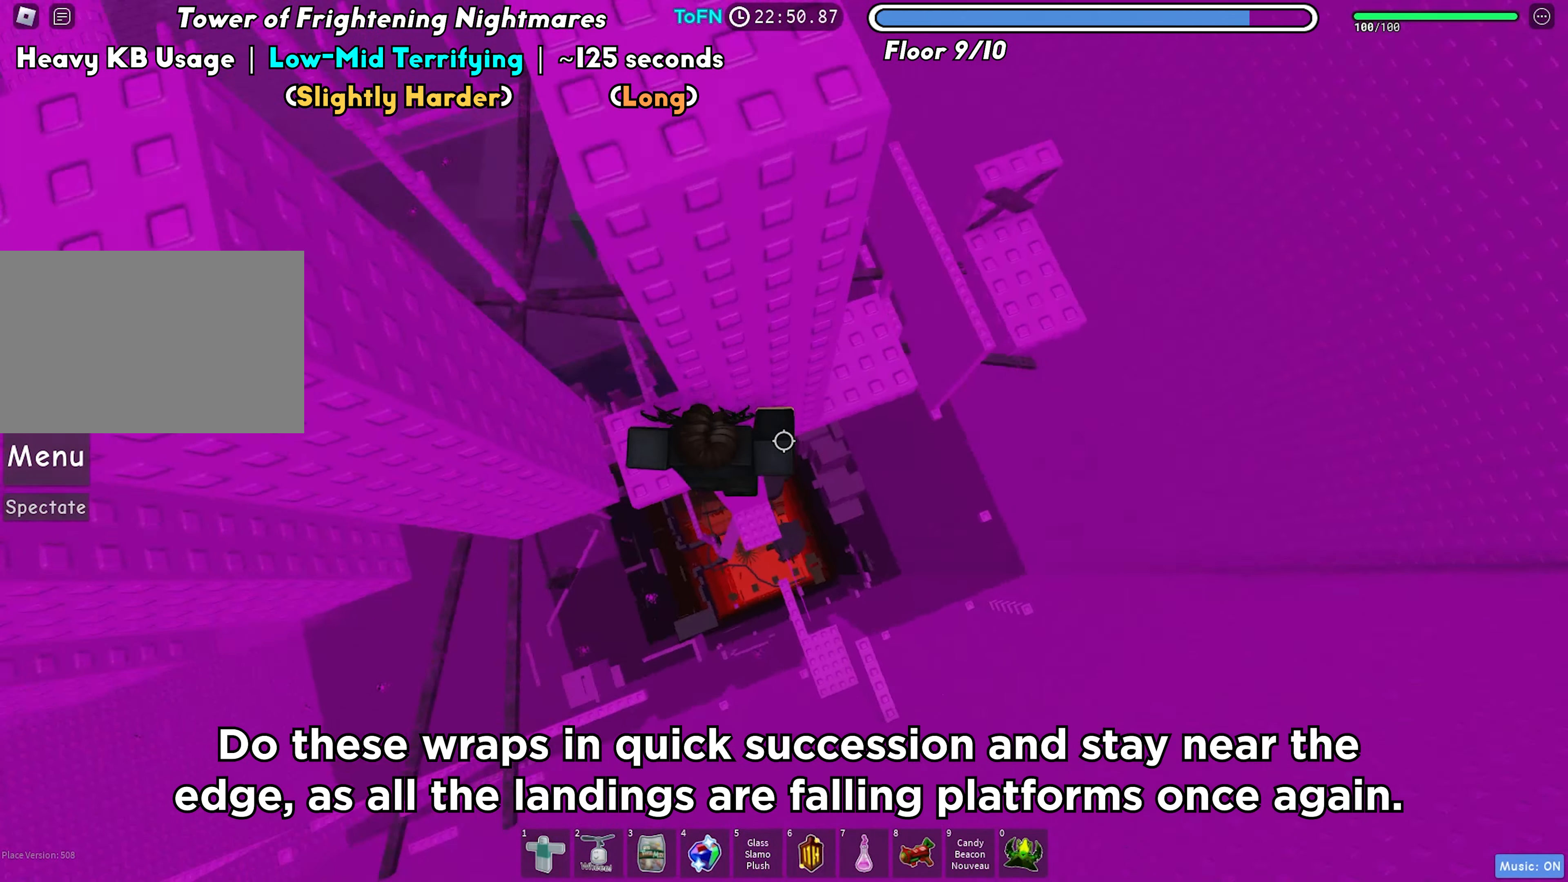
{"keys": ["d", "space"], "events": [[17, "space", "up"], [467, "space", "down"]]}